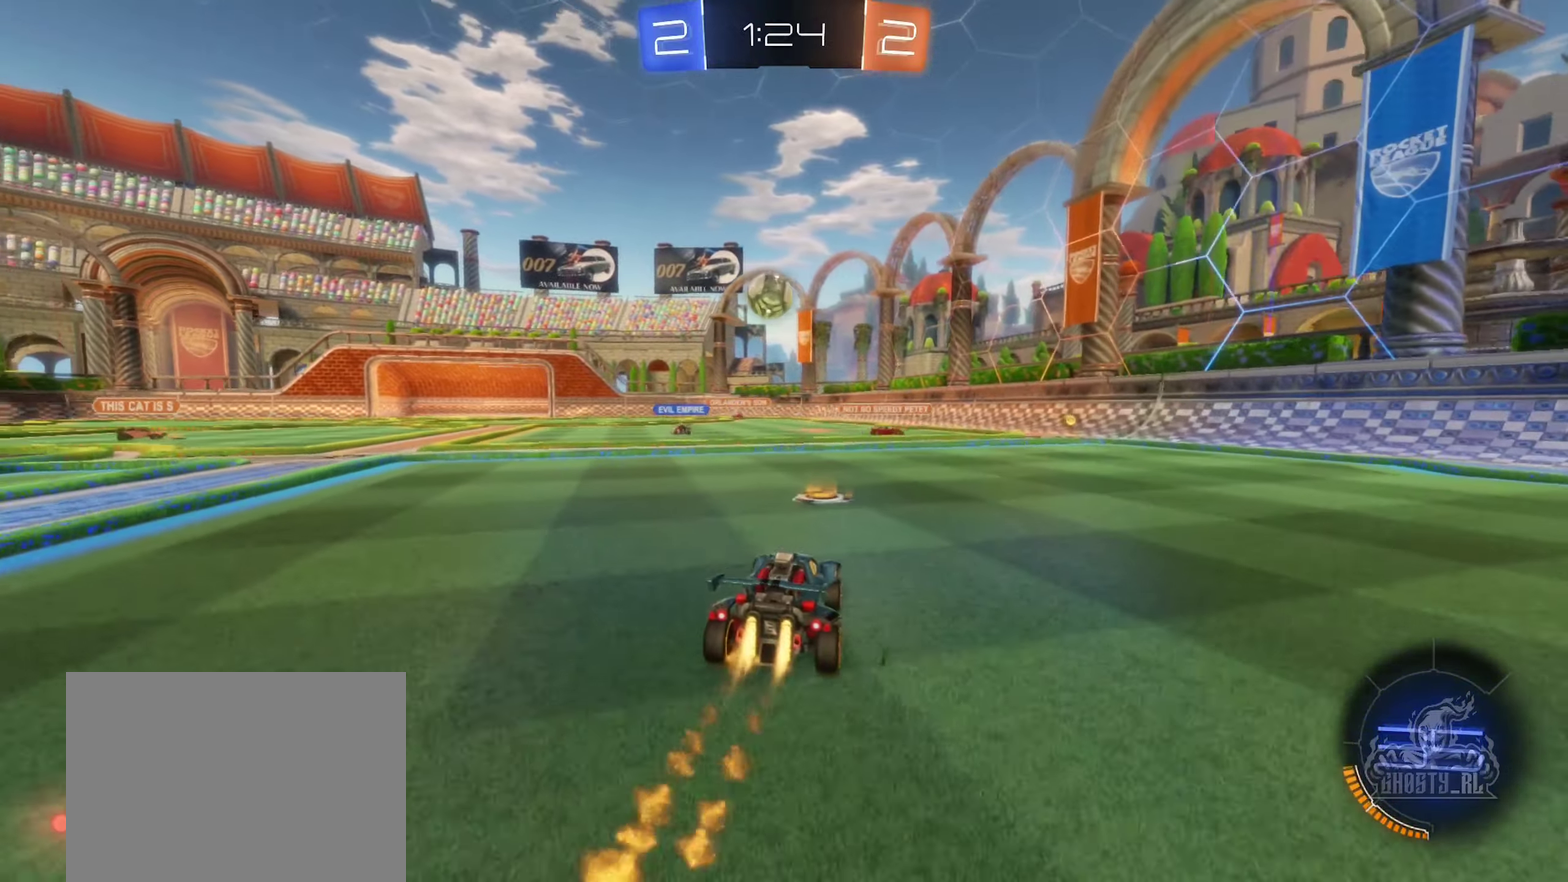
Gameplay with a controller (Xbox layout); each line is a JSON object with the inputs held at the frame after it. "events" lists button and stick changes between this image and that frame as [ms after this image, input, new state], when the widget could be followed in between.
{"buttons": ["B", "R2"], "left_stick": "center", "right_stick": "center", "events": [[33, "left_stick", "left"], [166, "B", "up"], [166, "left_stick", "center"], [316, "left_stick", "left"], [383, "B", "down"], [433, "left_stick", "center"]]}
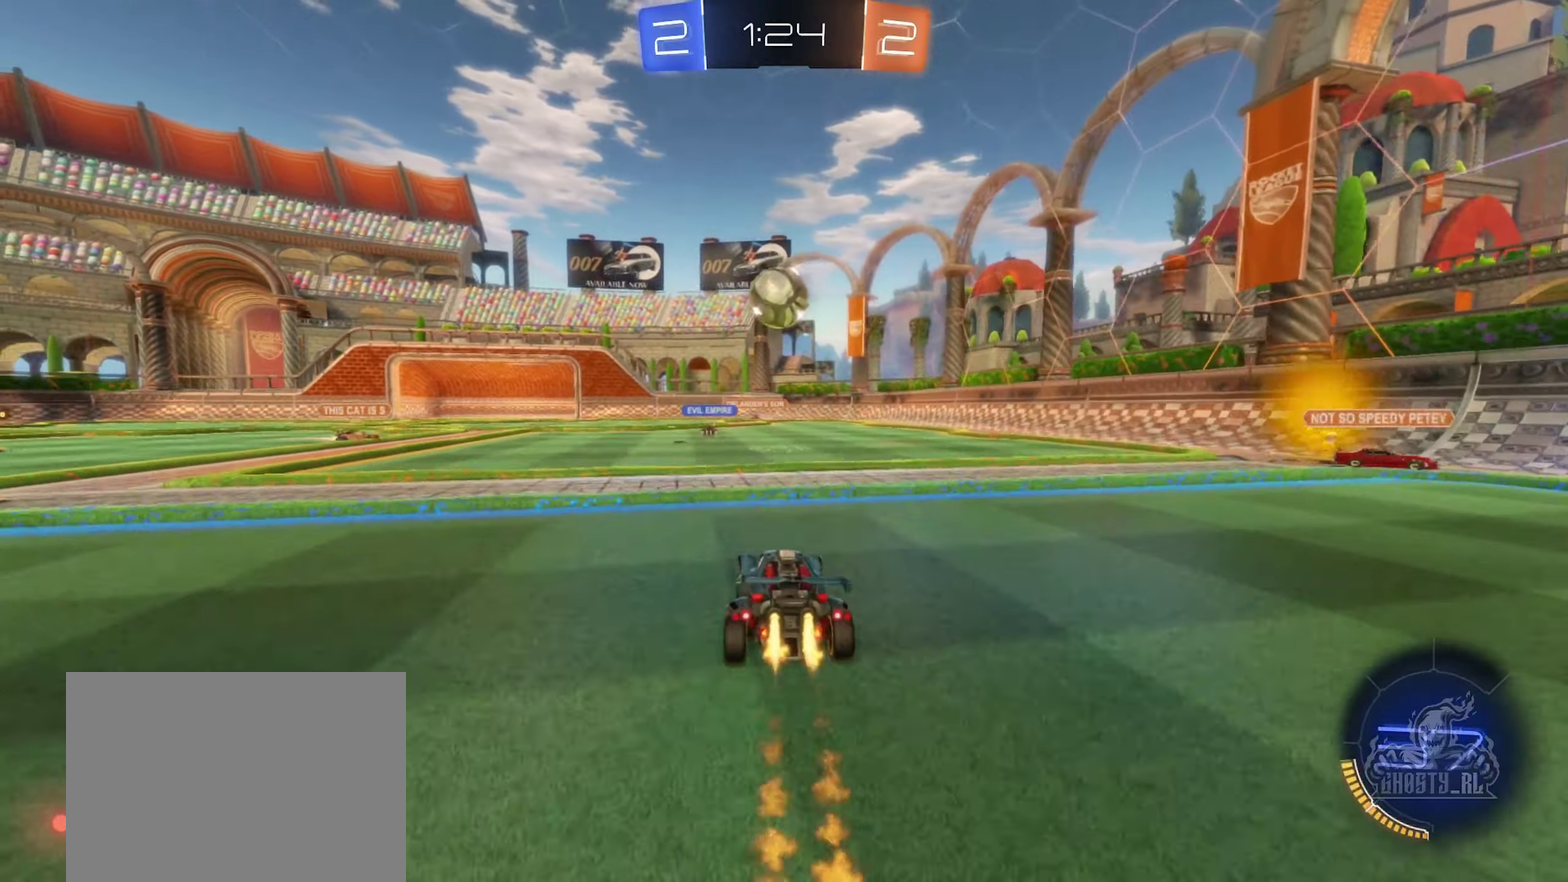
{"buttons": ["A", "B", "R2"], "left_stick": "down-right", "right_stick": "center", "events": [[100, "left_stick", "right"], [250, "left_stick", "center"], [466, "A", "down"], [466, "left_stick", "down-right"]]}
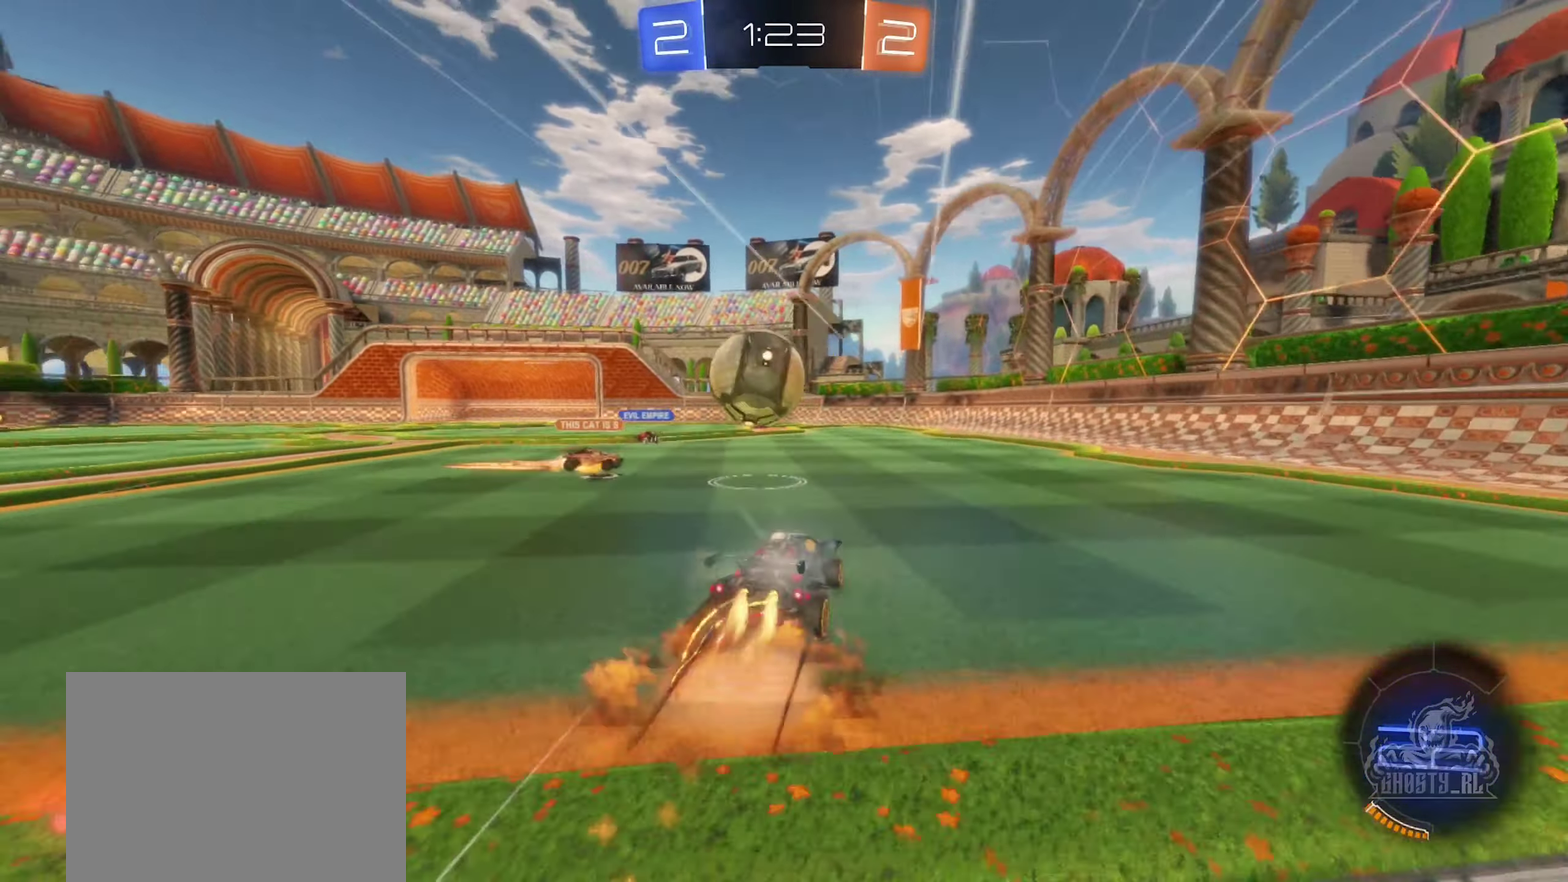
{"buttons": ["L1"], "left_stick": "down-left", "right_stick": "center", "events": [[83, "A", "up"], [83, "L1", "down"], [100, "left_stick", "up-left"], [166, "A", "down"], [233, "left_stick", "left"], [333, "left_stick", "down-left"], [400, "A", "up"], [433, "R2", "up"], [450, "B", "up"]]}
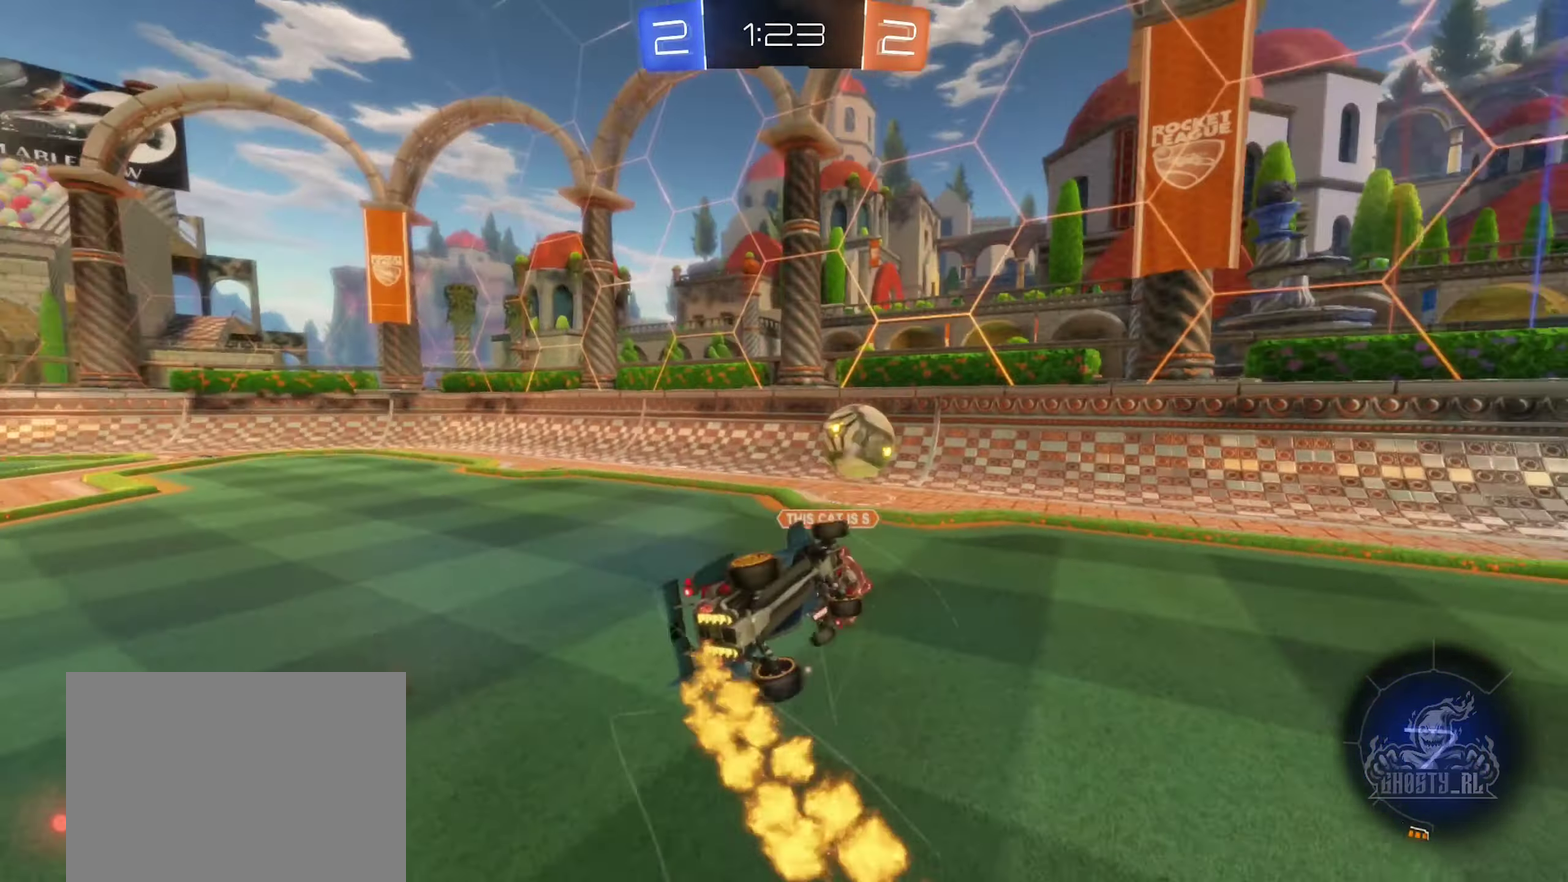
{"buttons": ["L1", "R2"], "left_stick": "up-left", "right_stick": "center", "events": [[116, "left_stick", "up-left"], [300, "left_stick", "up"], [383, "R2", "down"], [483, "left_stick", "up-left"]]}
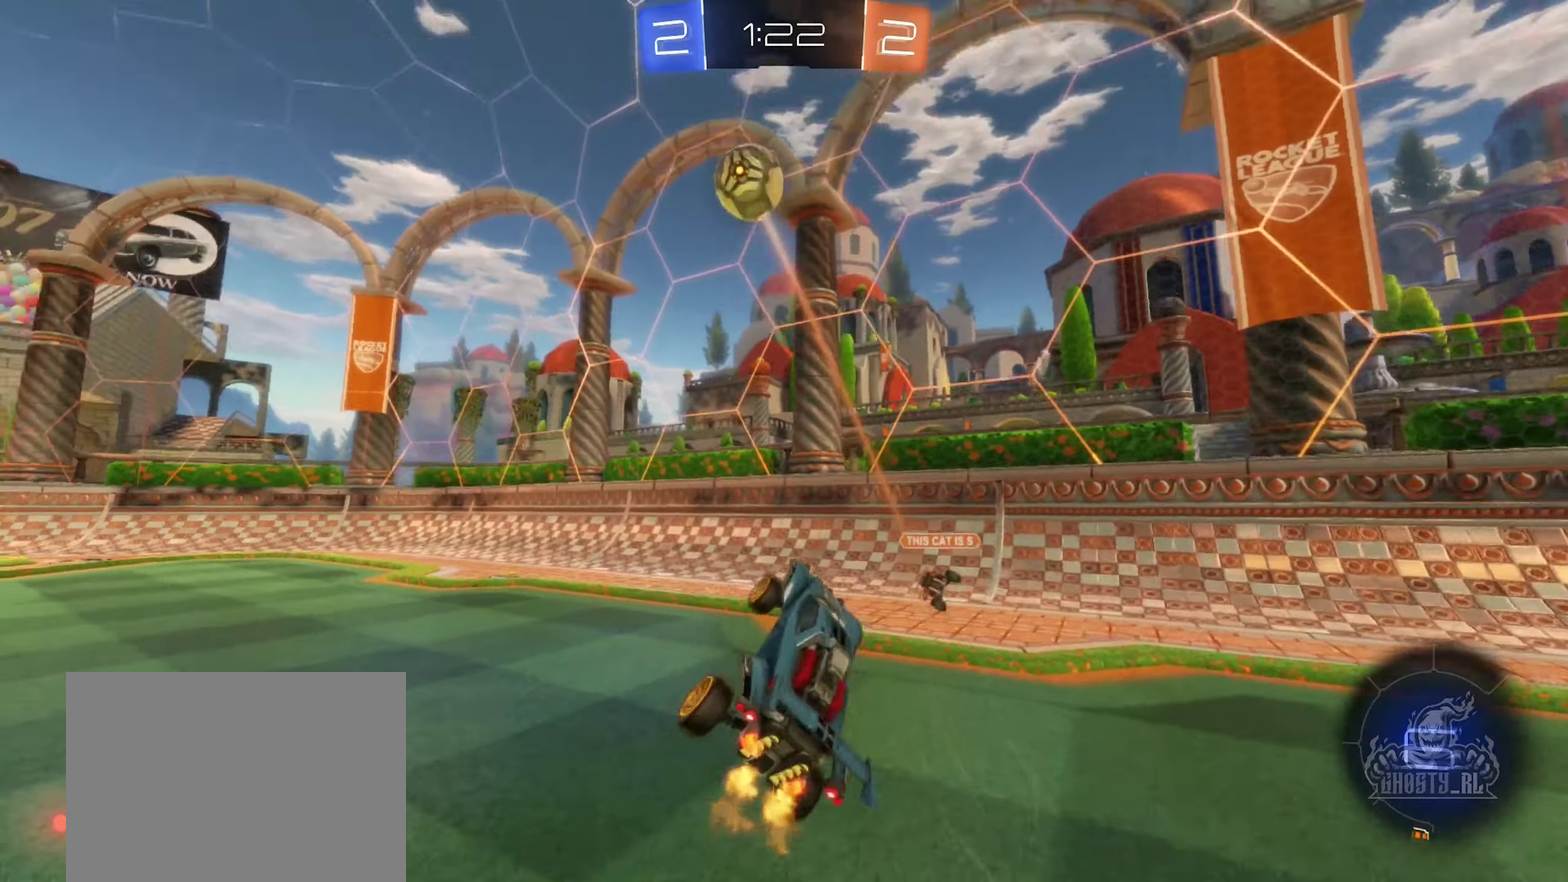
{"buttons": ["R2"], "left_stick": "left", "right_stick": "center", "events": [[33, "L1", "up"], [50, "left_stick", "left"]]}
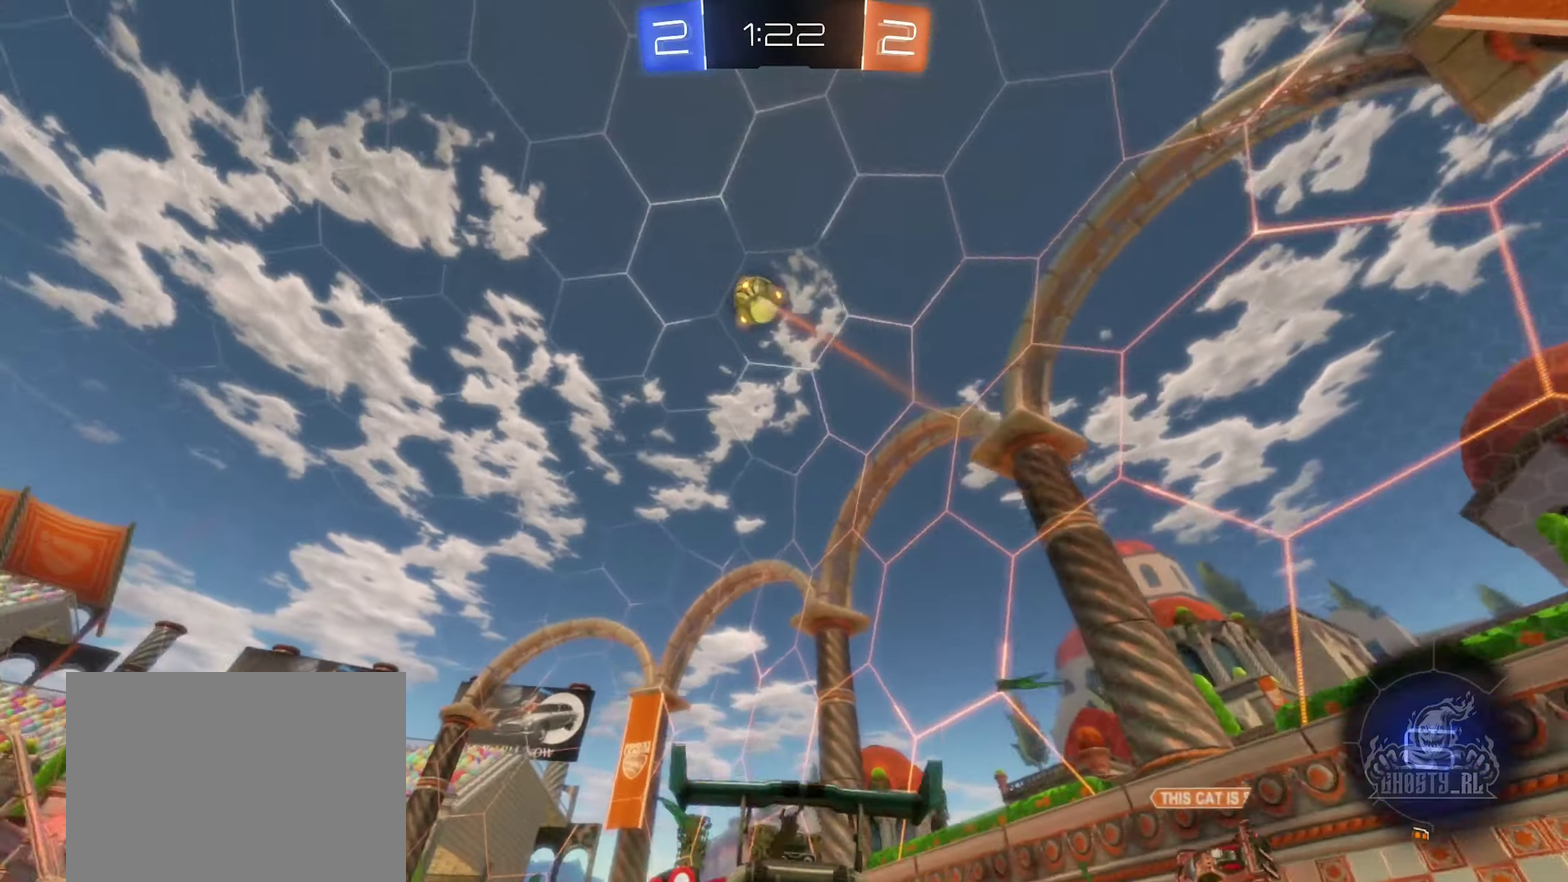
{"buttons": ["R2"], "left_stick": "center", "right_stick": "center", "events": [[350, "left_stick", "center"]]}
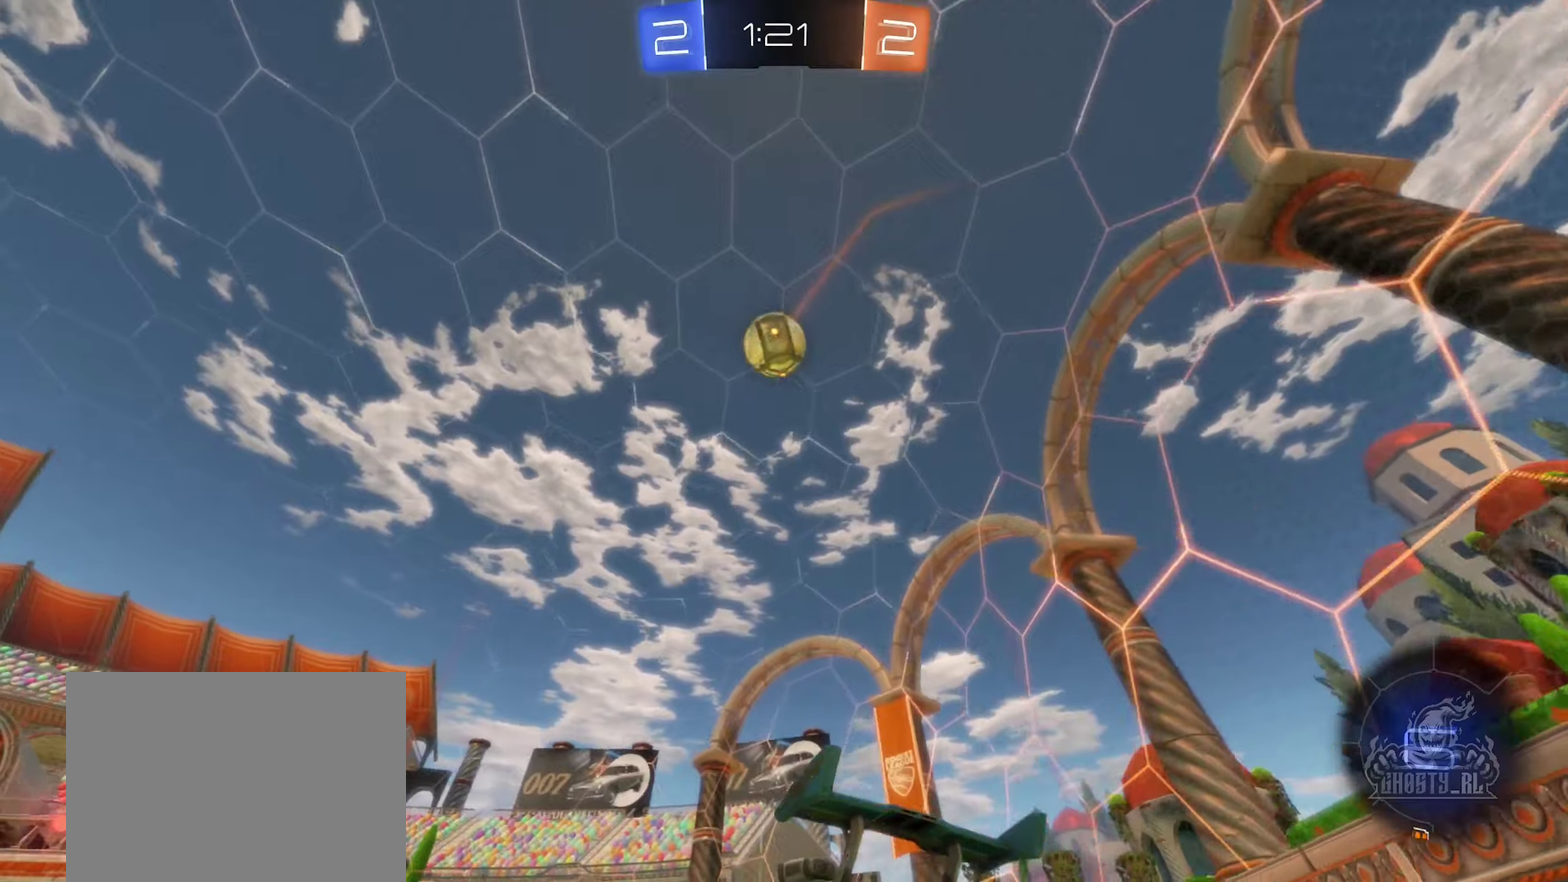
{"buttons": [], "left_stick": "down-right", "right_stick": "center", "events": [[100, "B", "down"], [183, "R2", "up"], [200, "A", "down"], [217, "left_stick", "down-right"], [267, "R1", "down"], [350, "A", "up"], [383, "left_stick", "down"], [417, "R1", "up"], [450, "B", "up"], [467, "left_stick", "down-right"]]}
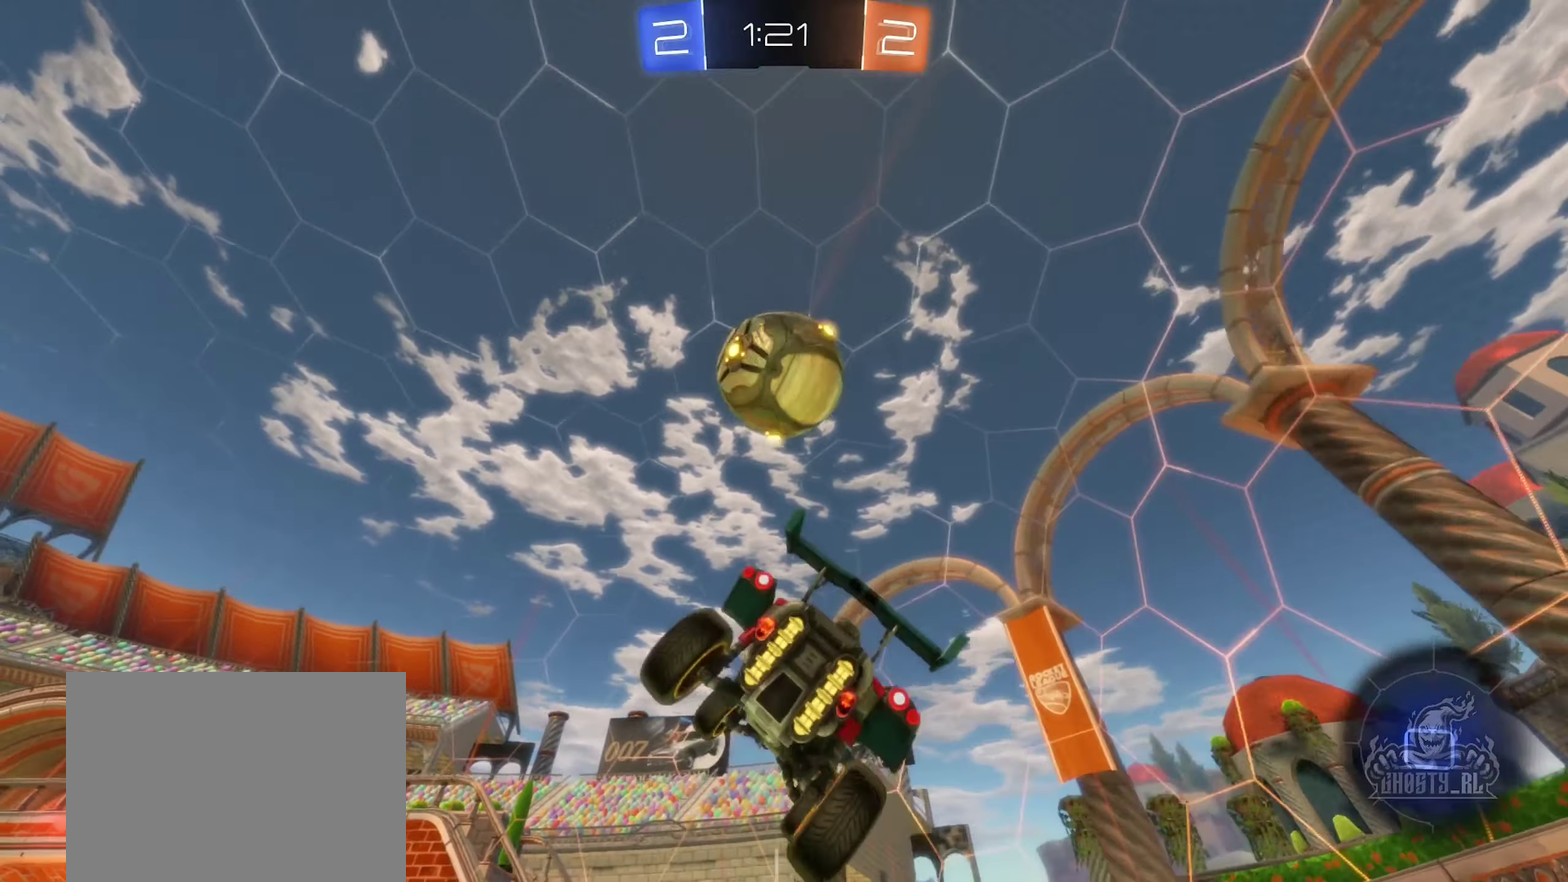
{"buttons": ["L1"], "left_stick": "down", "right_stick": "center", "events": [[83, "left_stick", "right"], [167, "left_stick", "up"], [183, "A", "down"], [183, "L1", "down"], [233, "left_stick", "up-left"], [333, "left_stick", "left"], [350, "B", "down"], [400, "left_stick", "down-left"], [417, "A", "up"], [433, "B", "up"], [467, "left_stick", "down"]]}
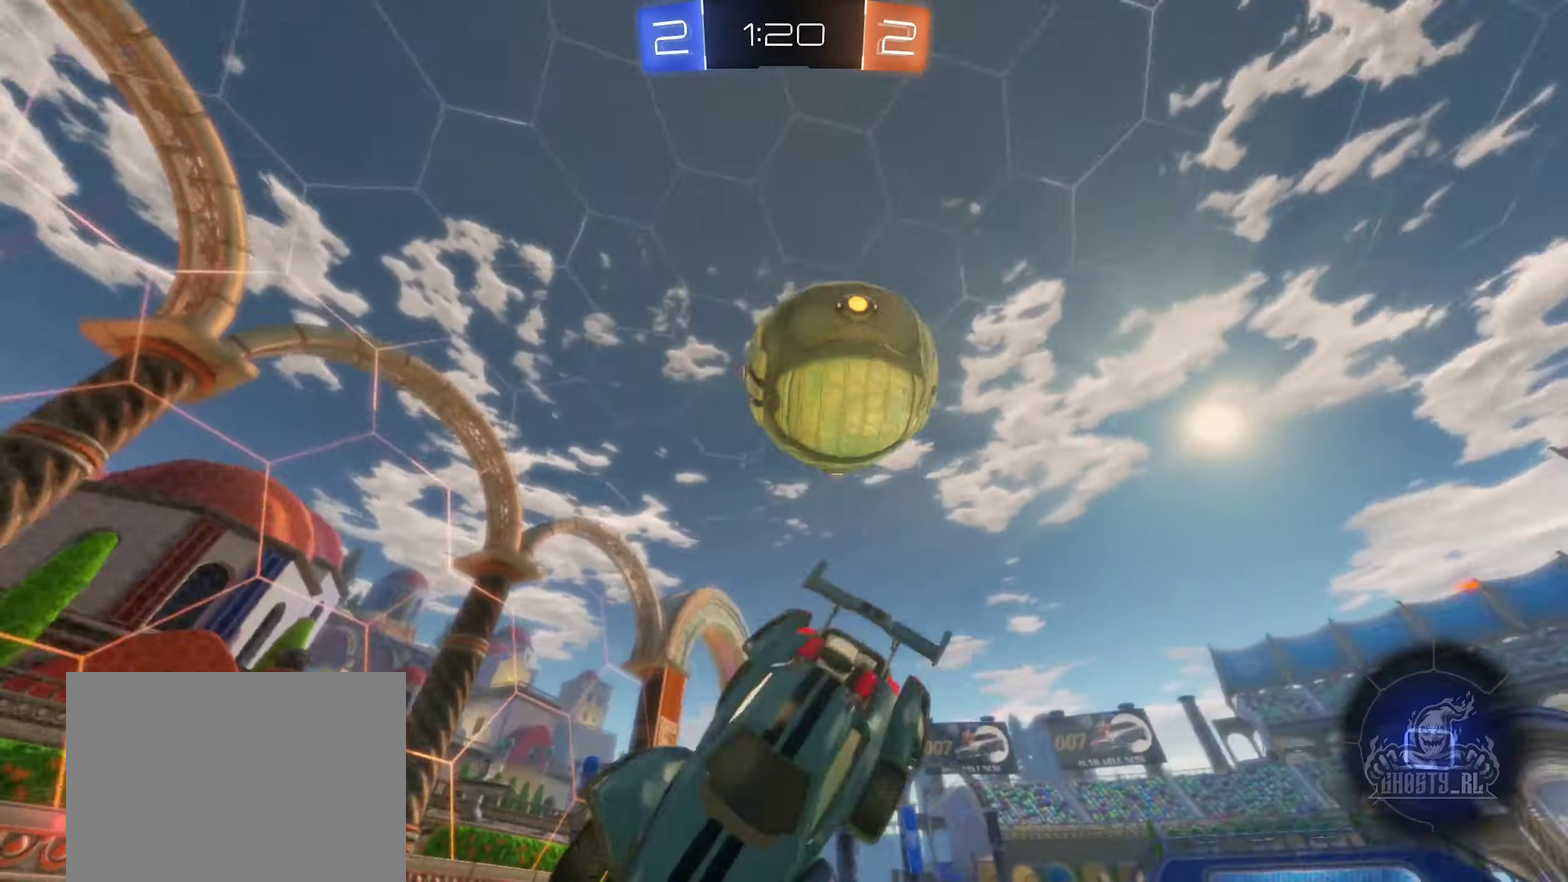
{"buttons": ["L1"], "left_stick": "up-left", "right_stick": "center", "events": [[183, "Y", "down"], [217, "left_stick", "down-left"], [300, "Y", "up"], [300, "left_stick", "left"], [367, "left_stick", "up-left"]]}
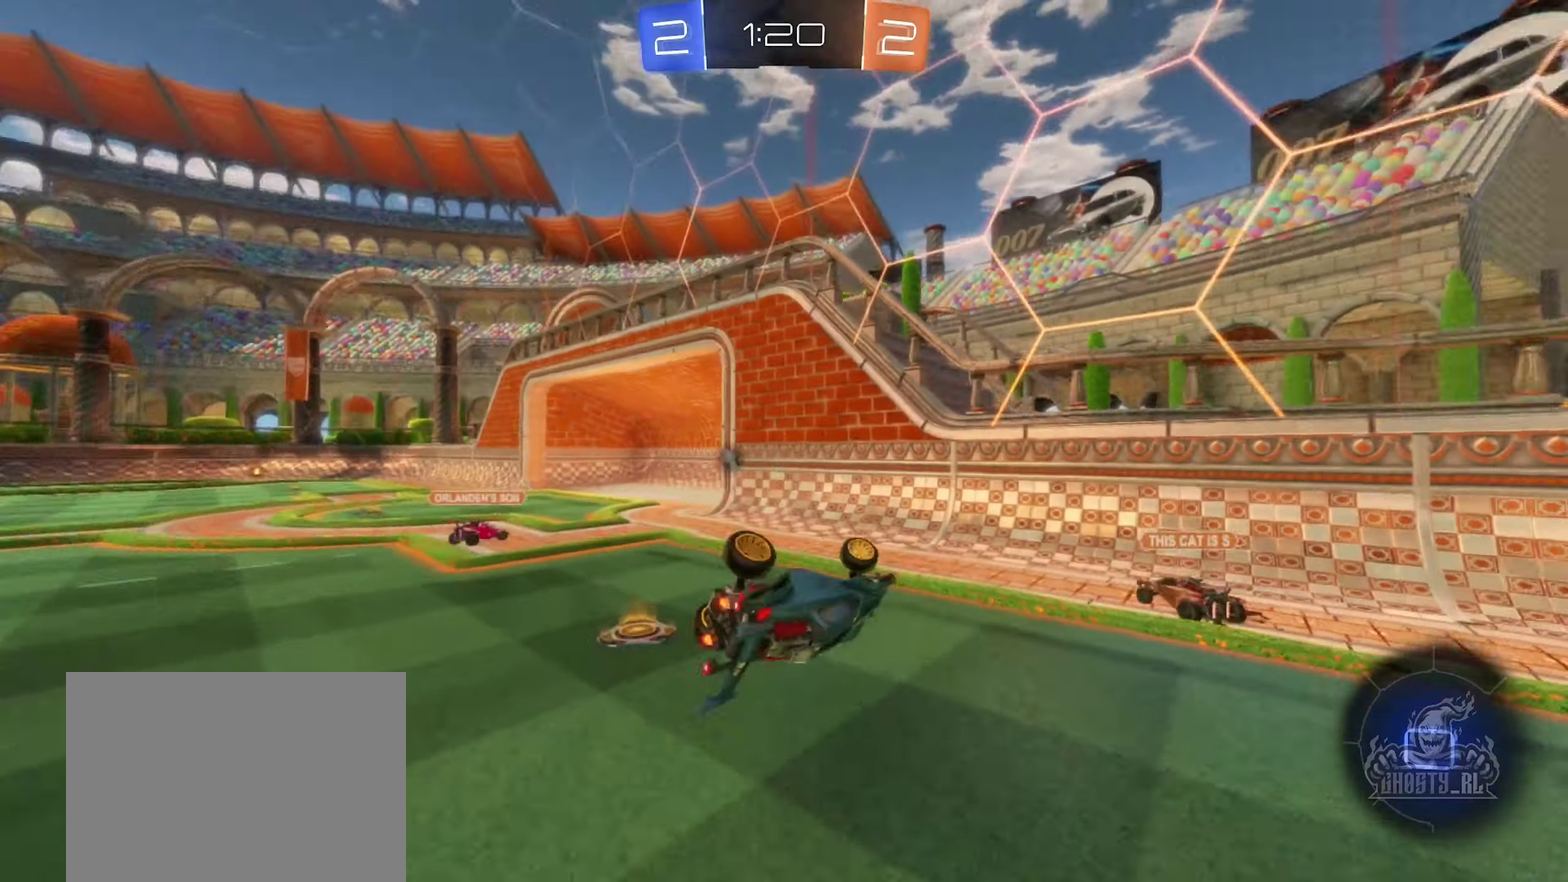
{"buttons": ["R2"], "left_stick": "left", "right_stick": "center", "events": [[417, "L1", "up"], [433, "left_stick", "left"], [483, "R2", "down"]]}
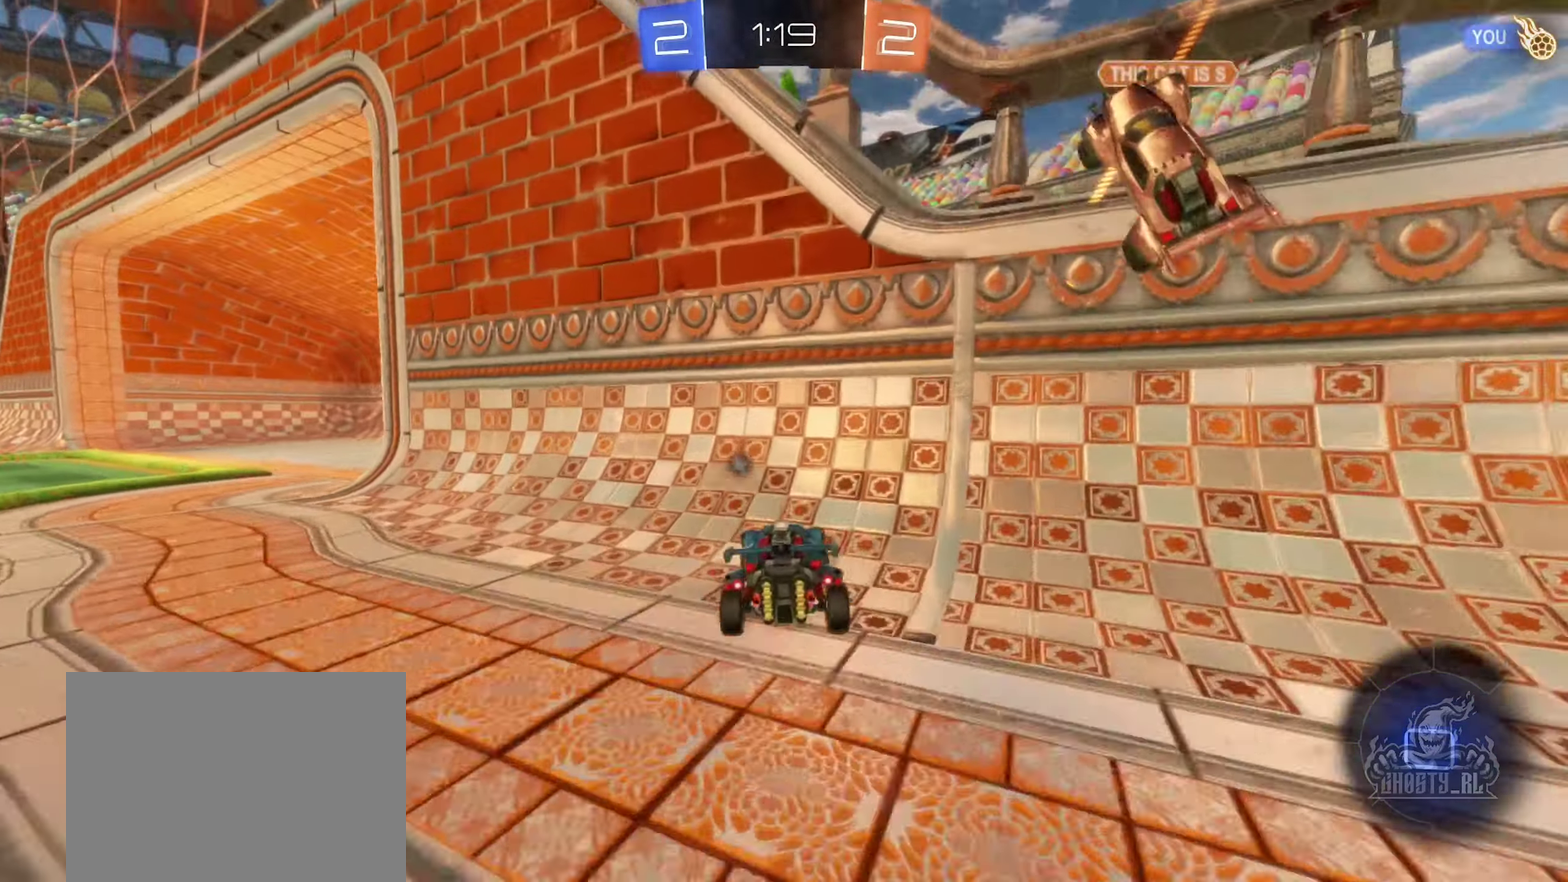
{"buttons": ["A", "R2"], "left_stick": "up-left", "right_stick": "center", "events": [[450, "left_stick", "up-left"], [483, "A", "down"]]}
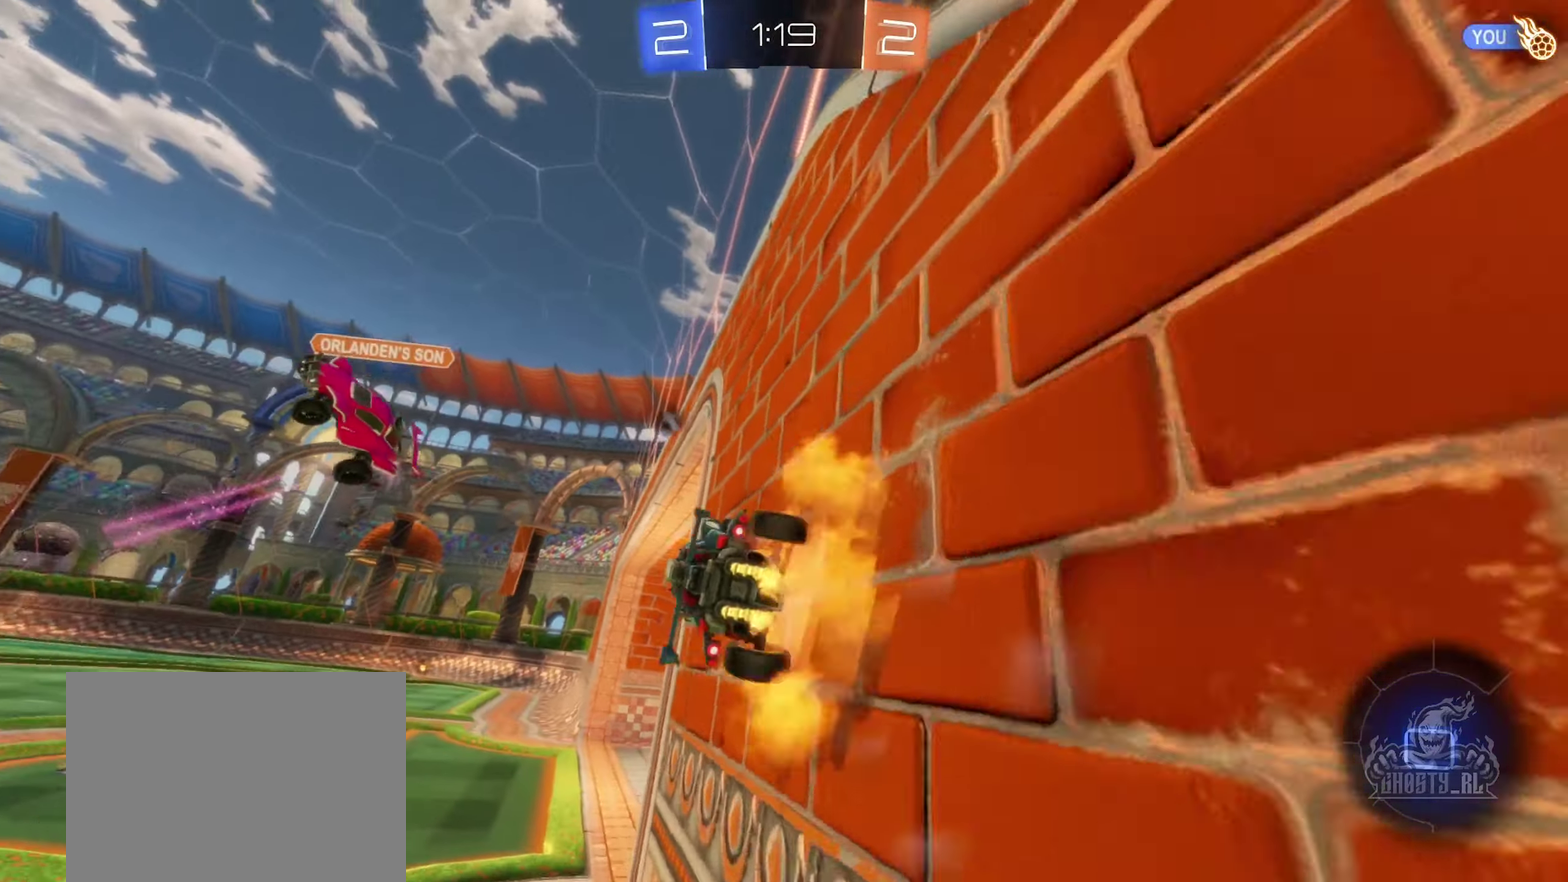
{"buttons": ["L1"], "left_stick": "down", "right_stick": "center", "events": [[50, "A", "up"], [117, "A", "down"], [233, "L1", "down"], [333, "left_stick", "down"], [483, "R2", "up"], [500, "A", "up"]]}
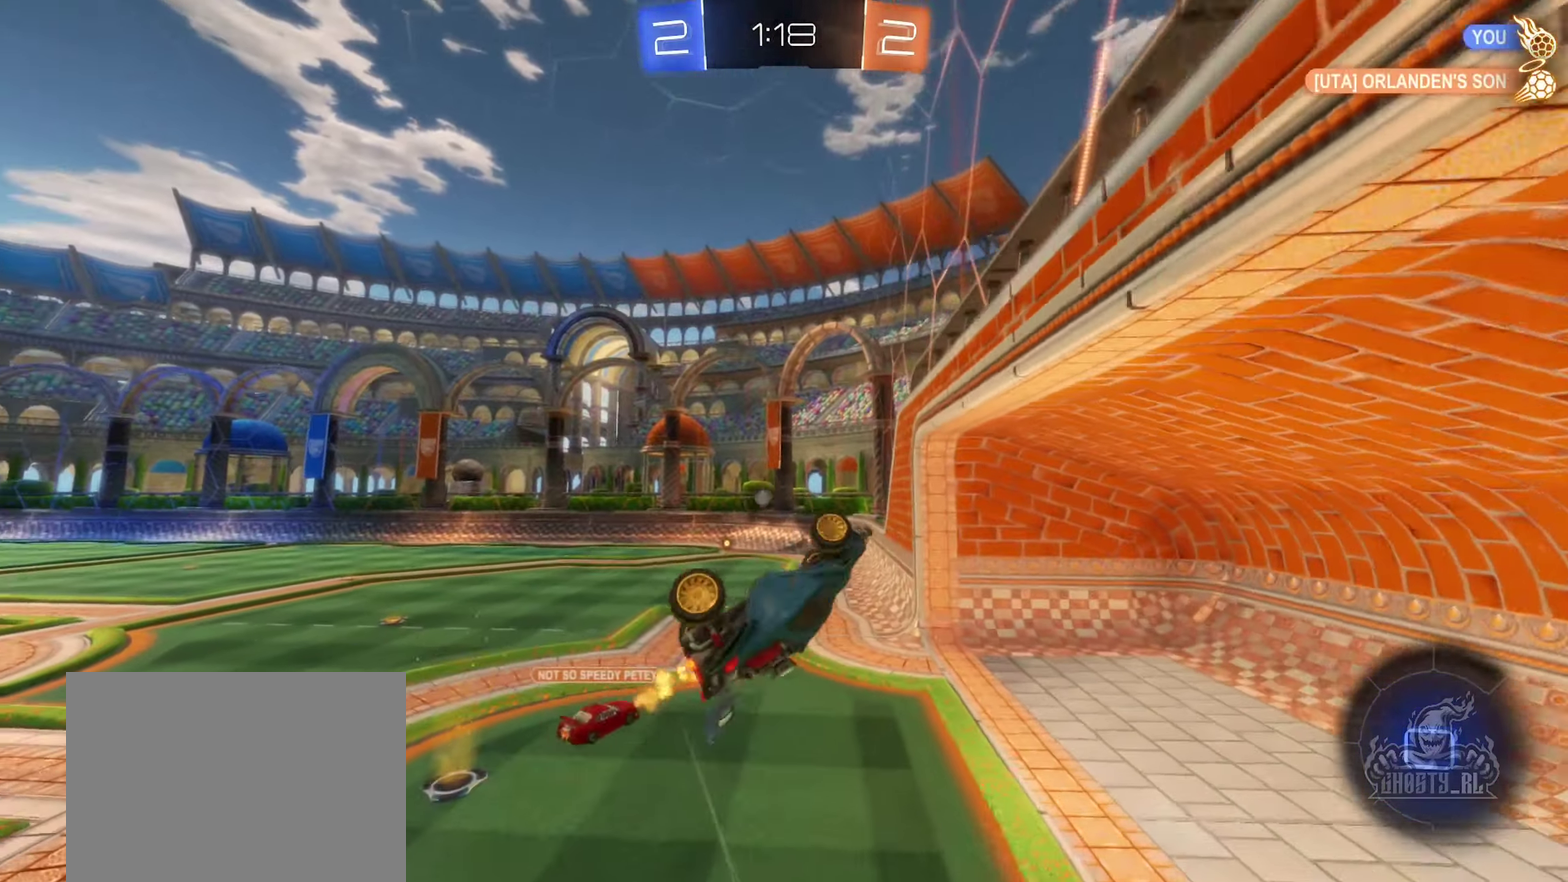
{"buttons": [], "left_stick": "down", "right_stick": "center", "events": [[150, "left_stick", "center"], [183, "L1", "up"], [500, "left_stick", "down"]]}
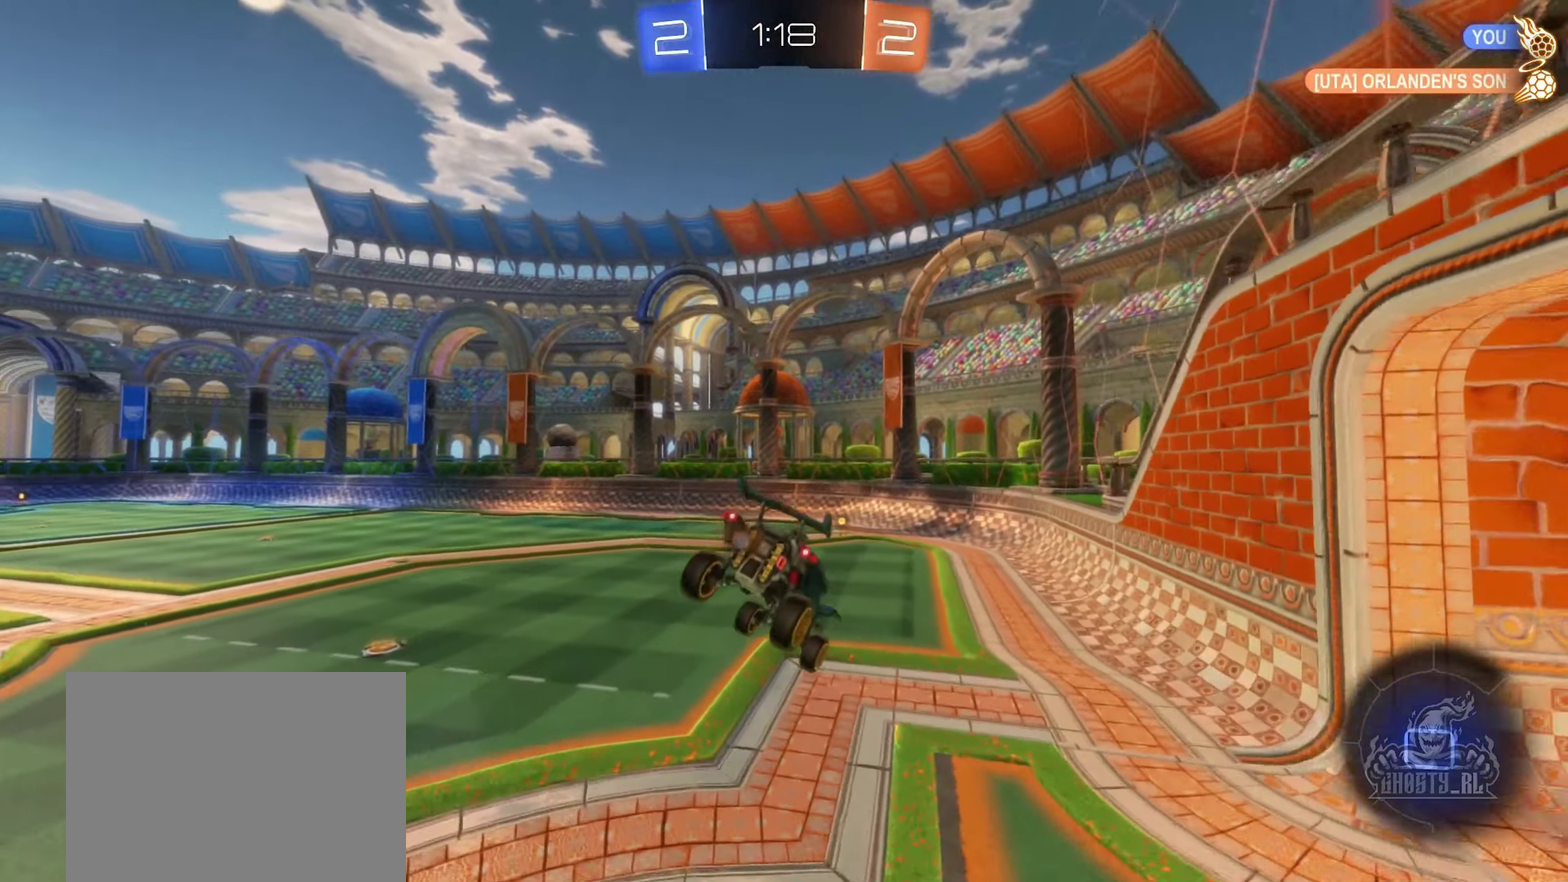
{"buttons": ["L1"], "left_stick": "down-left", "right_stick": "center", "events": [[33, "R1", "down"], [183, "left_stick", "down-left"], [217, "R1", "up"], [350, "L1", "down"]]}
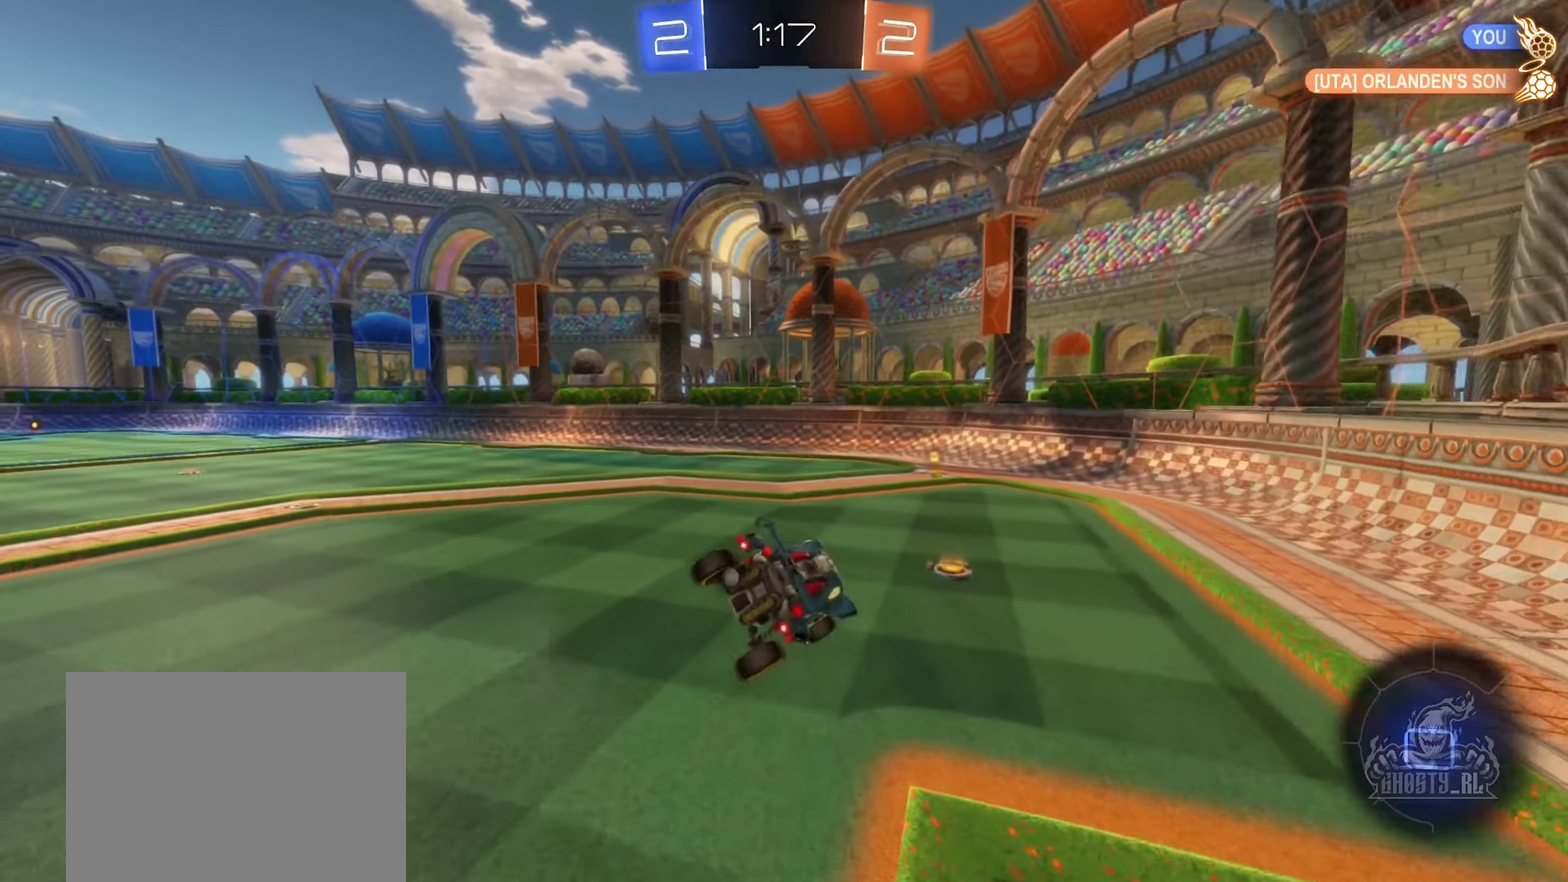
{"buttons": ["R2"], "left_stick": "right", "right_stick": "center", "events": [[117, "L1", "up"], [133, "left_stick", "right"], [150, "R2", "down"]]}
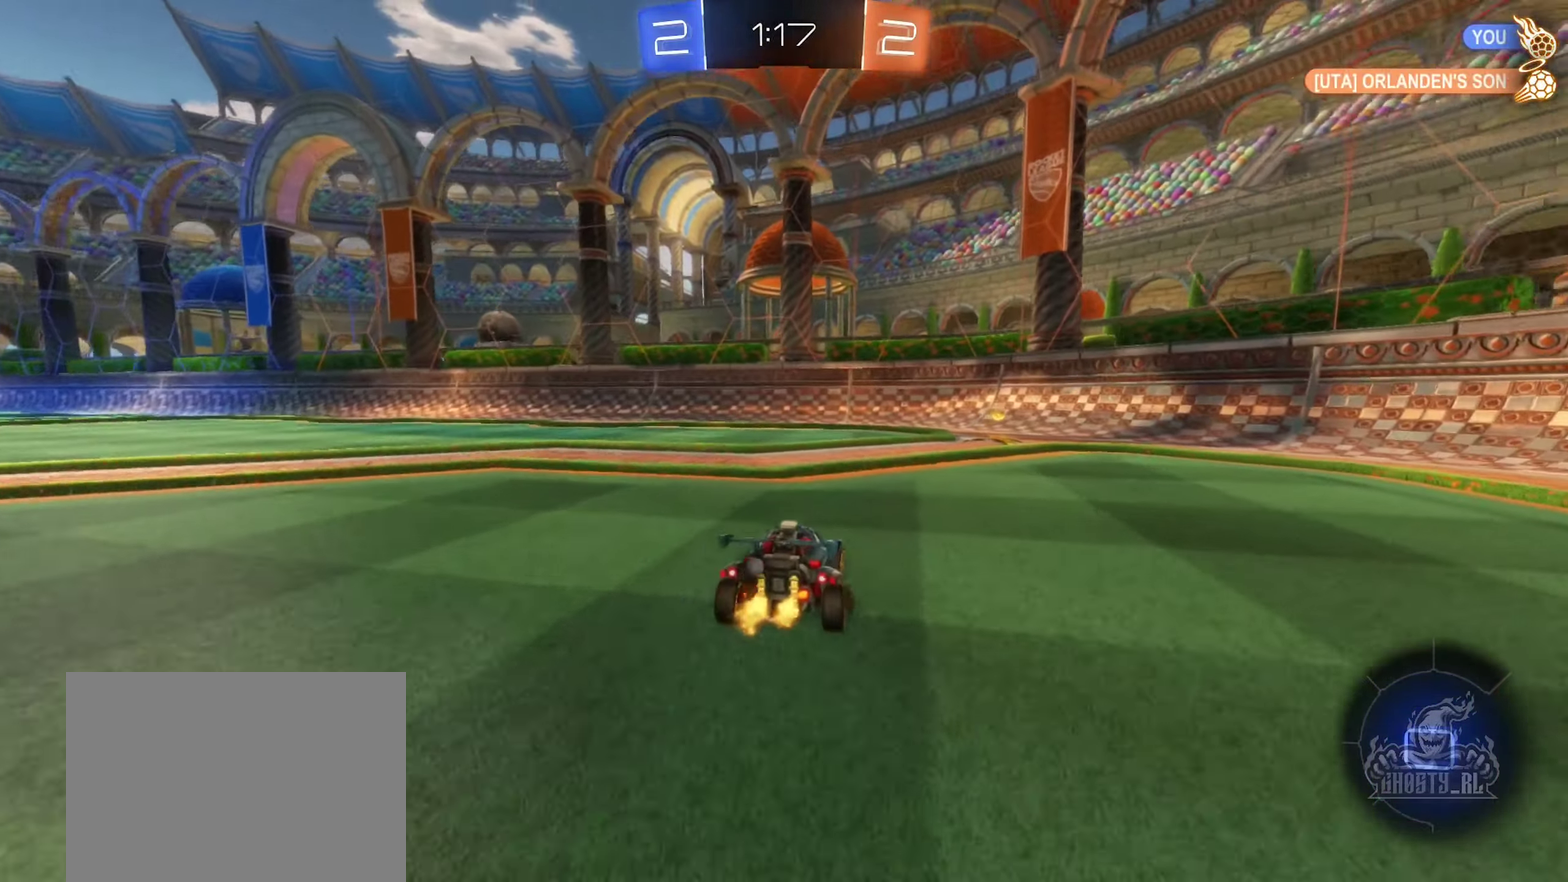
{"buttons": ["R2"], "left_stick": "left", "right_stick": "center", "events": [[133, "left_stick", "center"], [250, "left_stick", "right"], [300, "Y", "down"], [383, "left_stick", "center"], [417, "Y", "up"], [500, "left_stick", "left"]]}
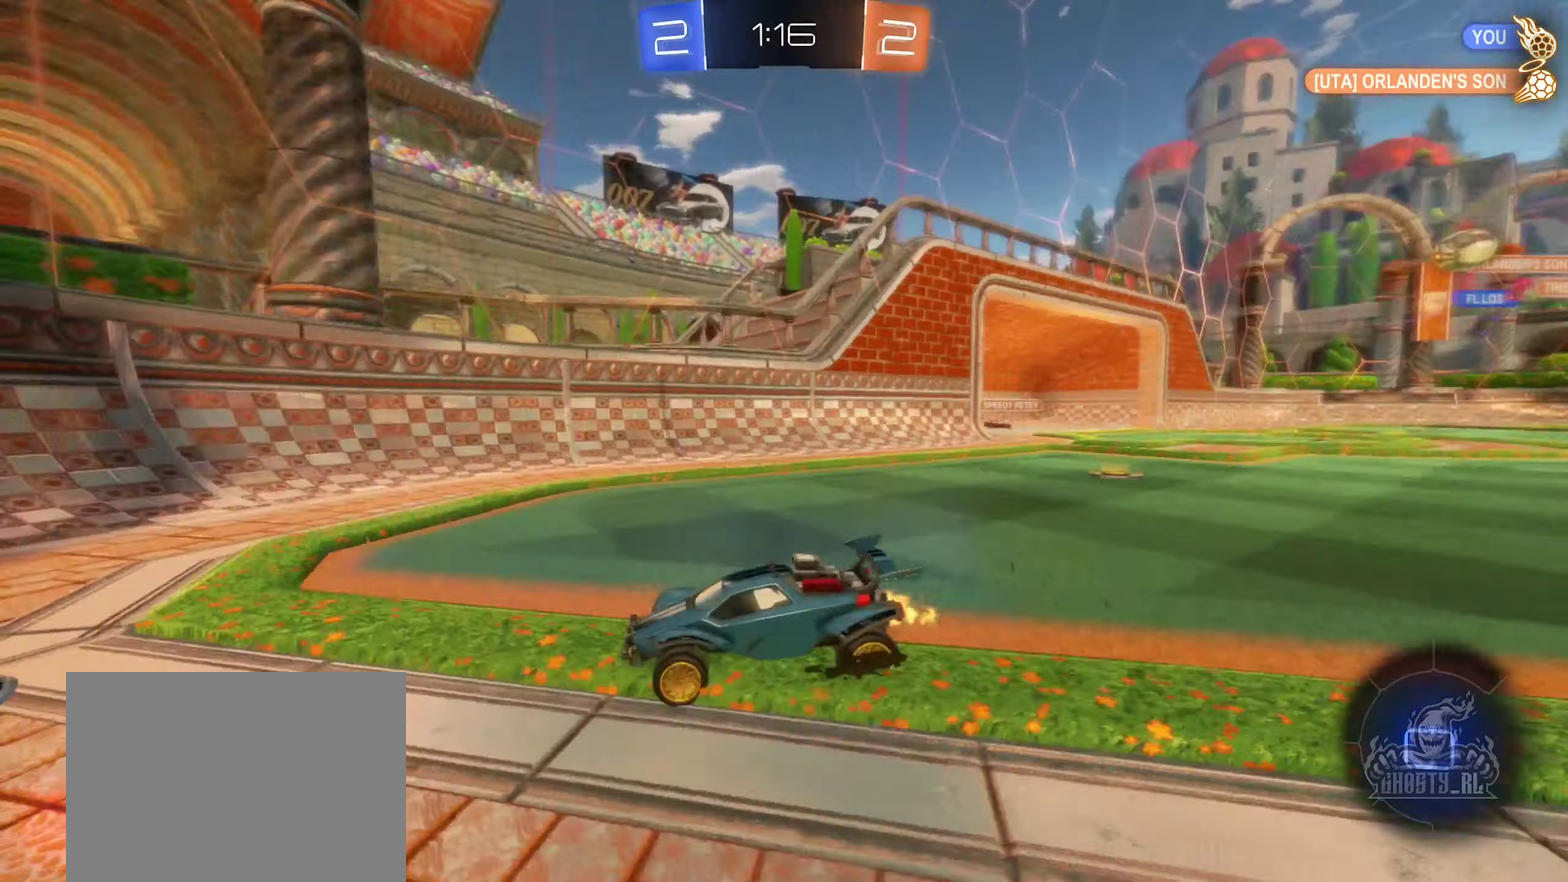
{"buttons": ["B", "R2"], "left_stick": "left", "right_stick": "center", "events": [[284, "B", "down"]]}
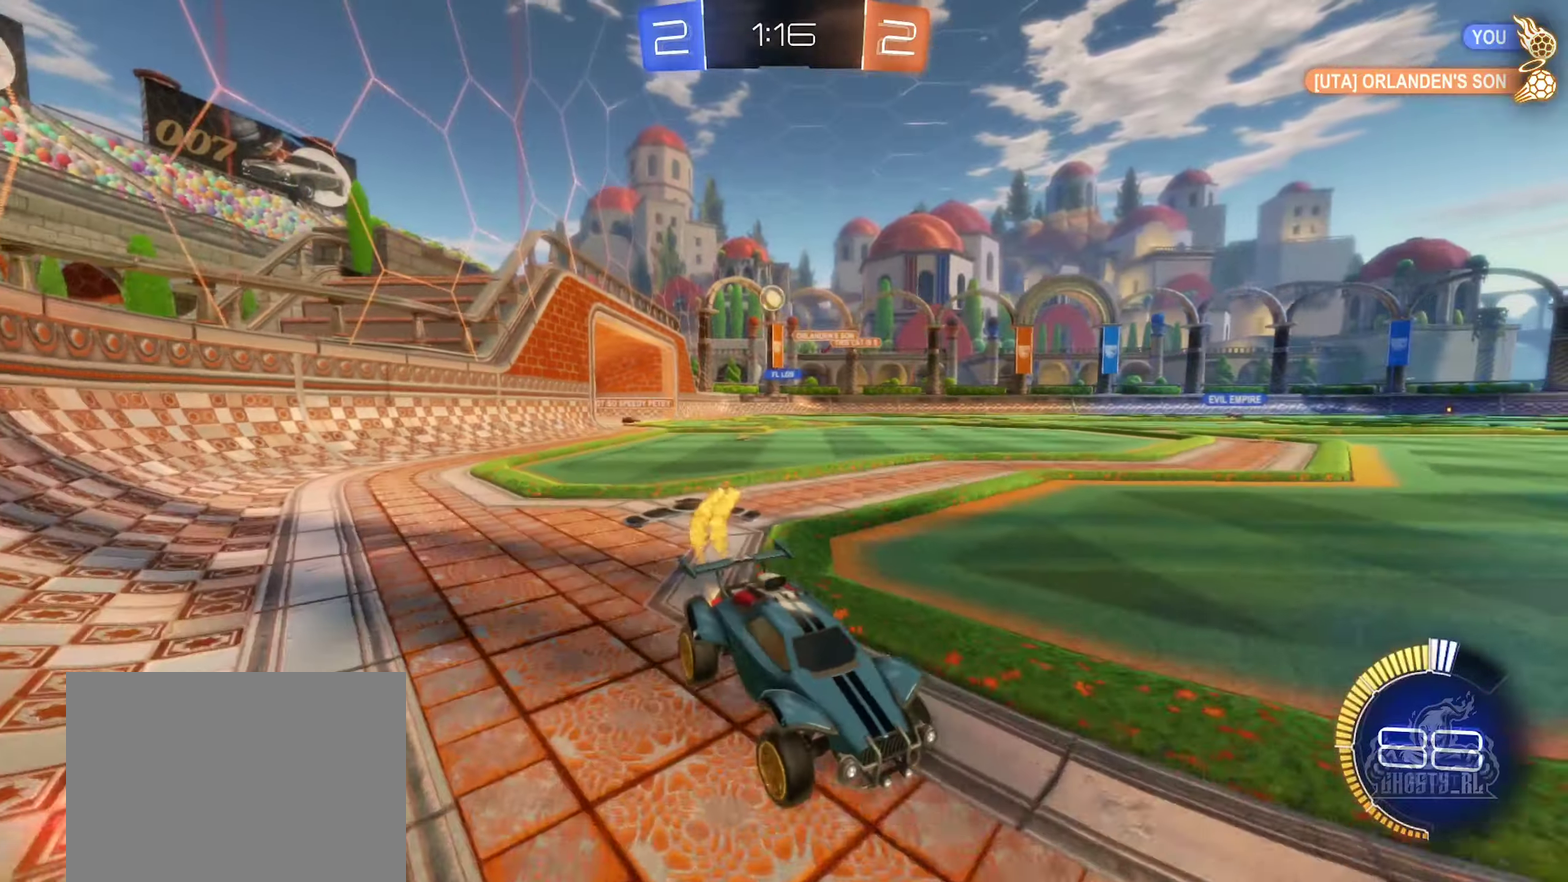
{"buttons": ["R2"], "left_stick": "right", "right_stick": "center", "events": [[234, "B", "up"], [317, "R2", "up"], [384, "R2", "down"], [434, "left_stick", "right"]]}
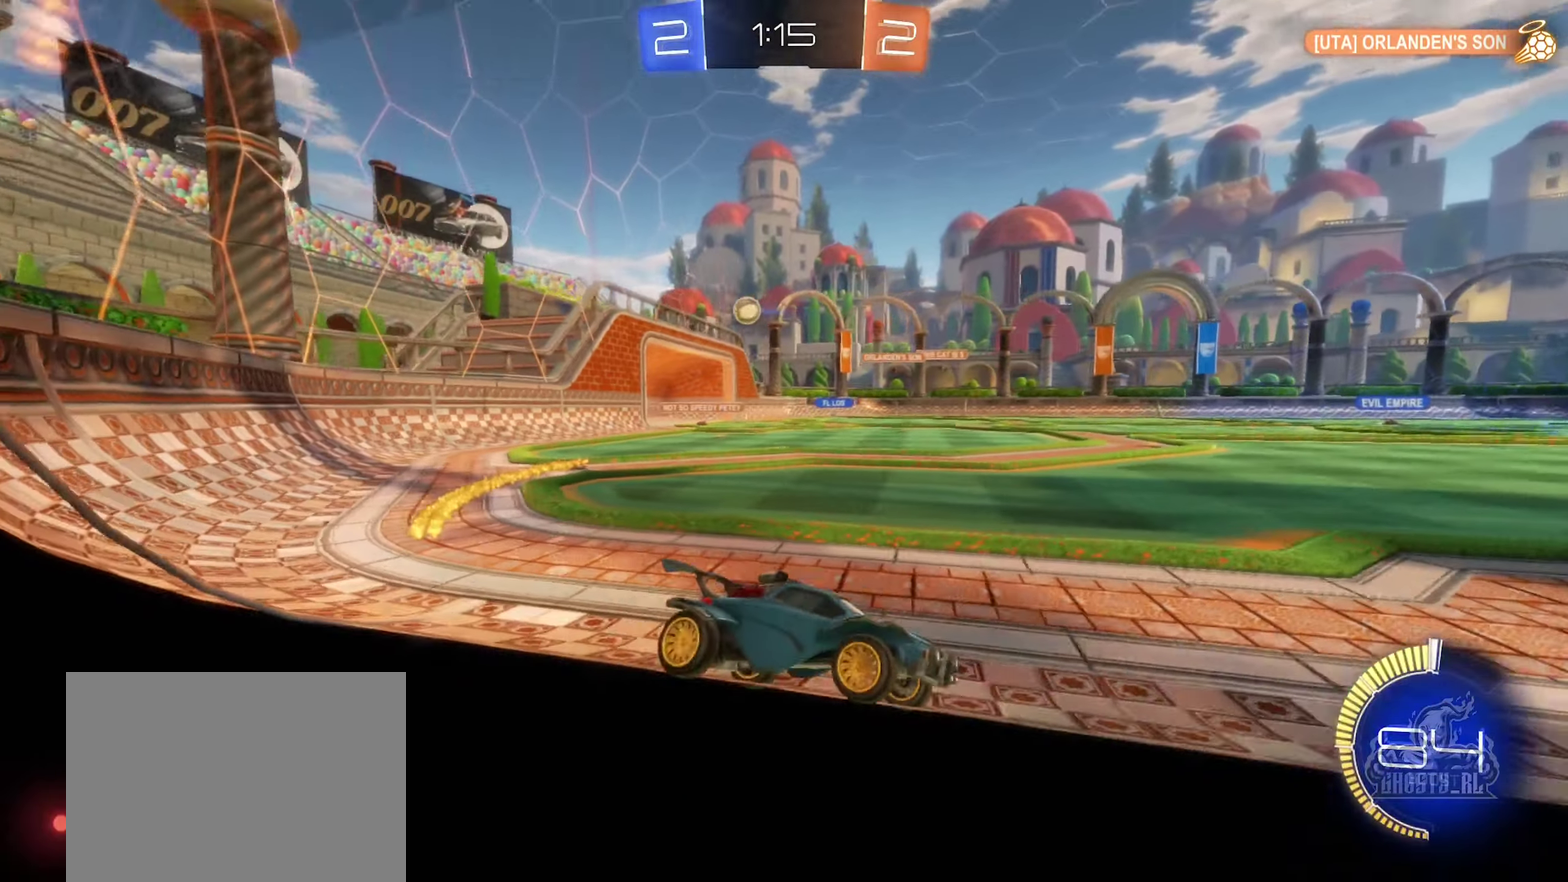
{"buttons": ["R2"], "left_stick": "right", "right_stick": "center", "events": [[34, "L1", "down"], [200, "L1", "up"]]}
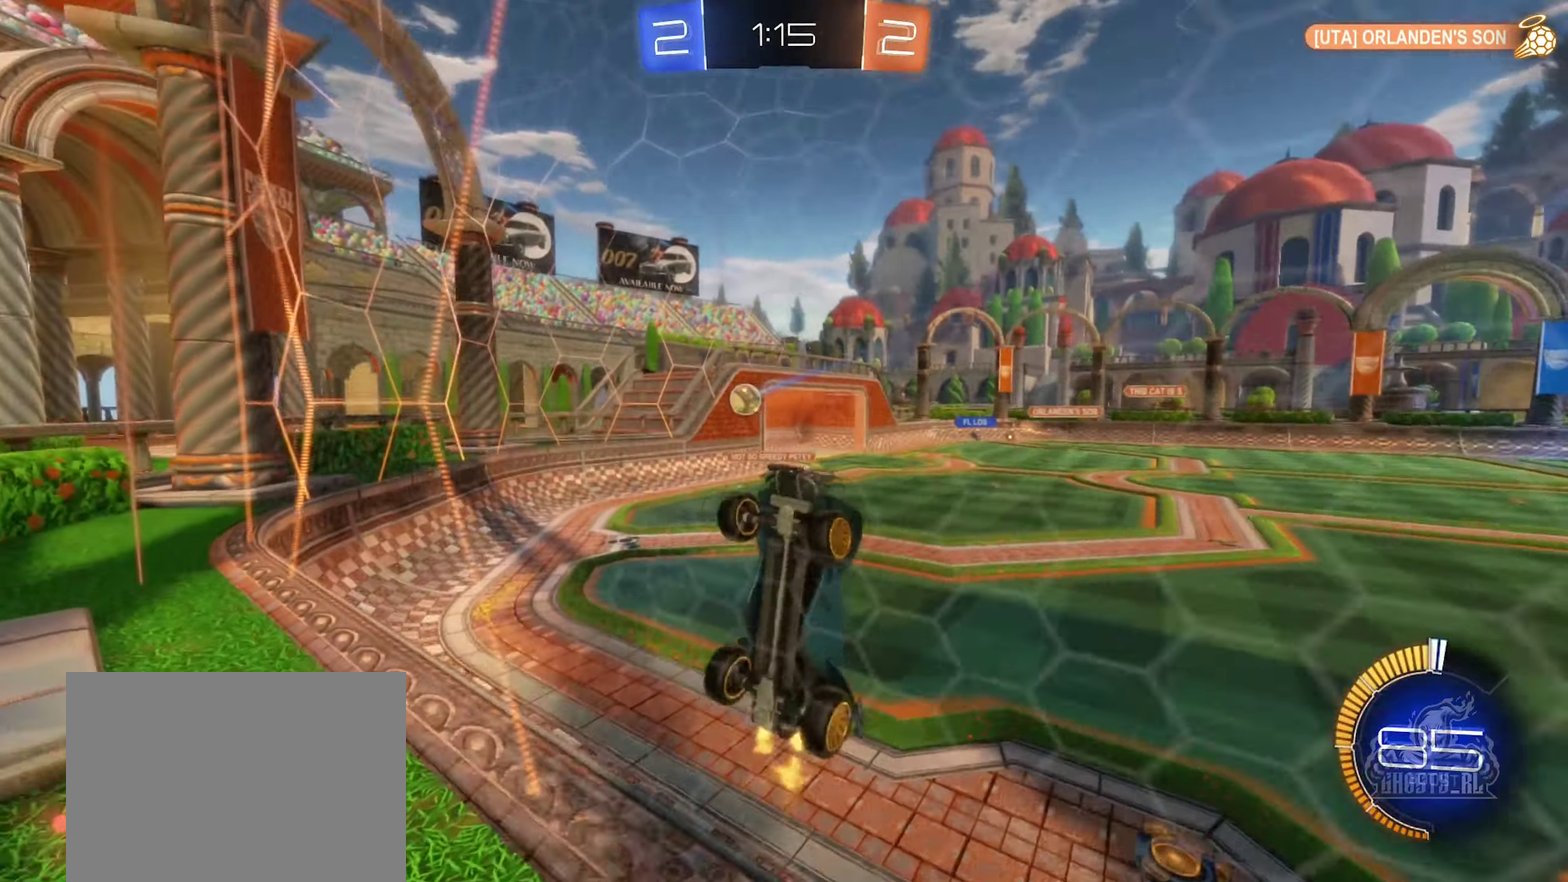
{"buttons": ["R2"], "left_stick": "right", "right_stick": "center", "events": [[17, "L1", "down"], [150, "L1", "up"]]}
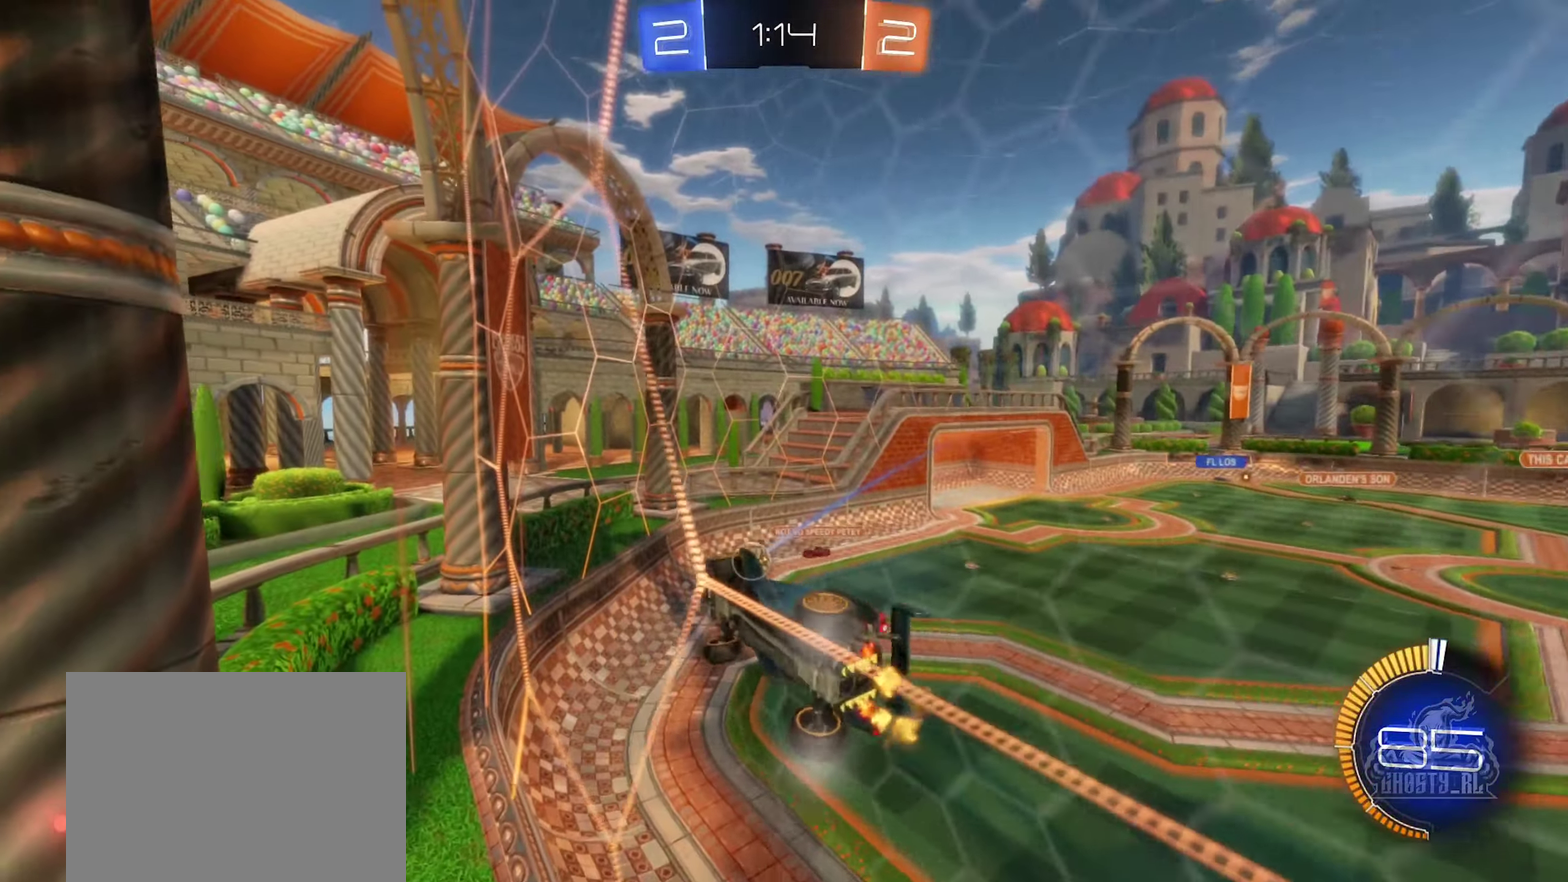
{"buttons": ["B", "R2"], "left_stick": "center", "right_stick": "center", "events": [[234, "left_stick", "left"], [400, "left_stick", "center"], [450, "B", "down"]]}
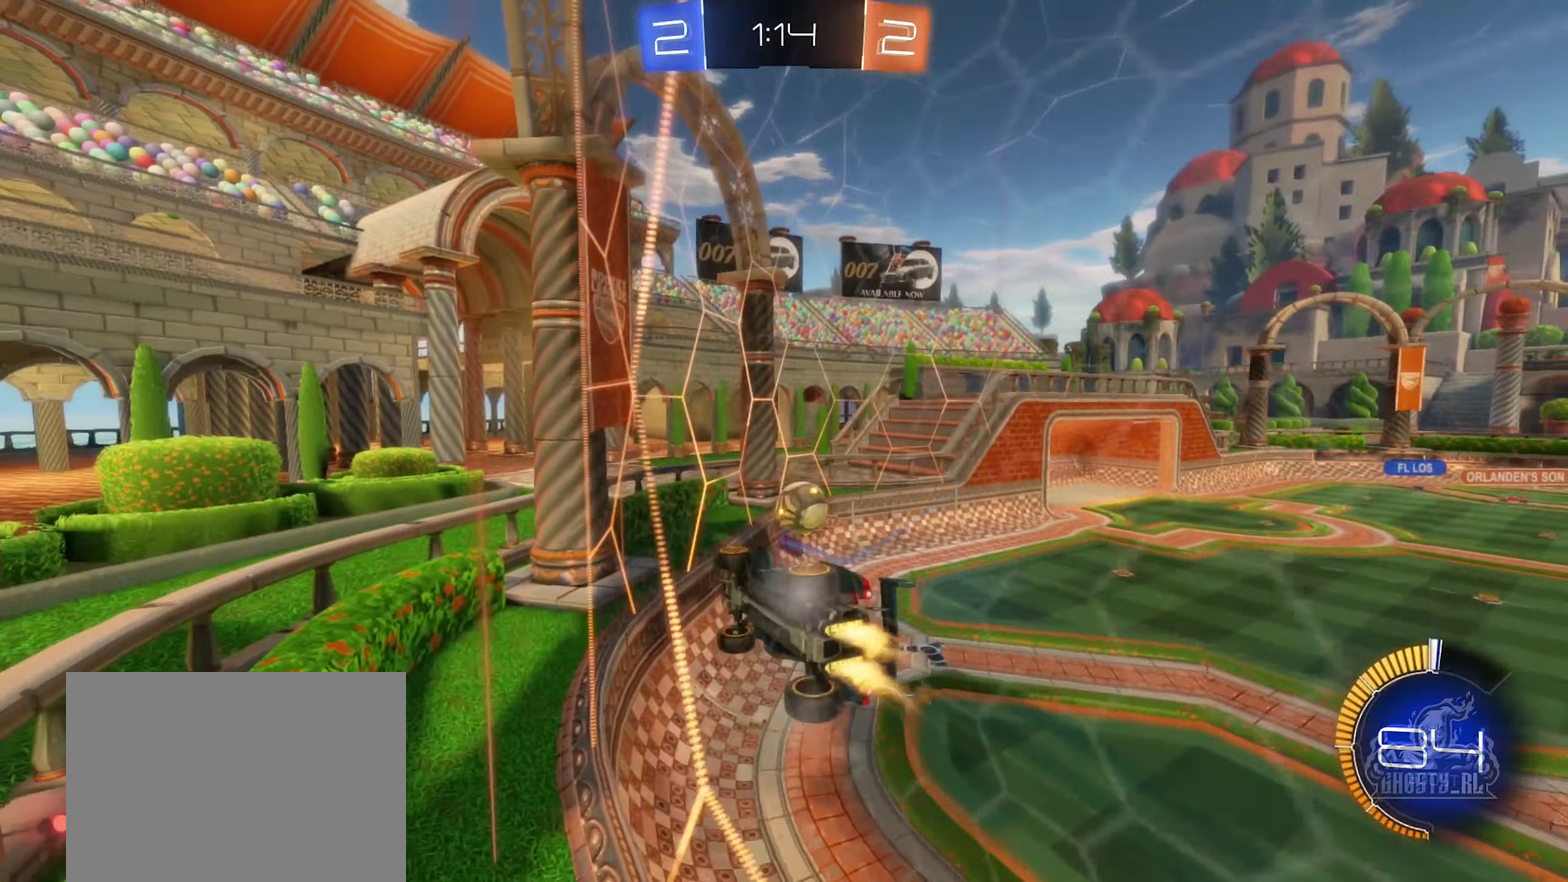
{"buttons": ["R2"], "left_stick": "right", "right_stick": "center", "events": [[50, "B", "up"], [50, "left_stick", "down-right"], [117, "R2", "up"], [150, "left_stick", "down-left"], [167, "L2", "down"], [200, "left_stick", "left"], [217, "R2", "down"], [250, "L2", "up"], [317, "left_stick", "right"]]}
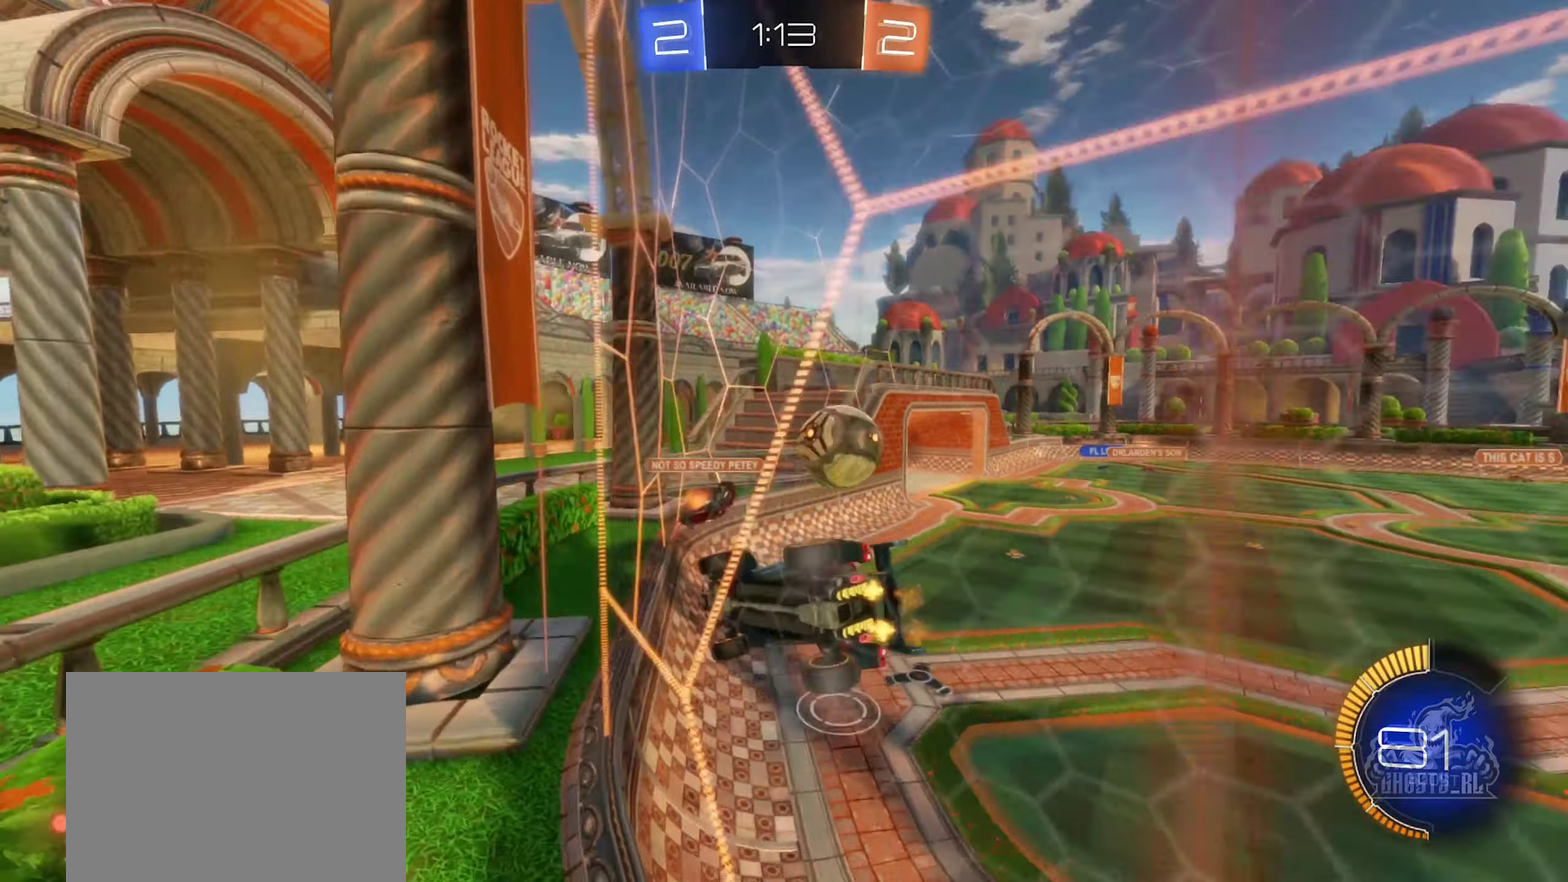
{"buttons": ["R2"], "left_stick": "down-right", "right_stick": "center", "events": [[150, "left_stick", "down-right"], [217, "L1", "down"], [350, "L1", "up"]]}
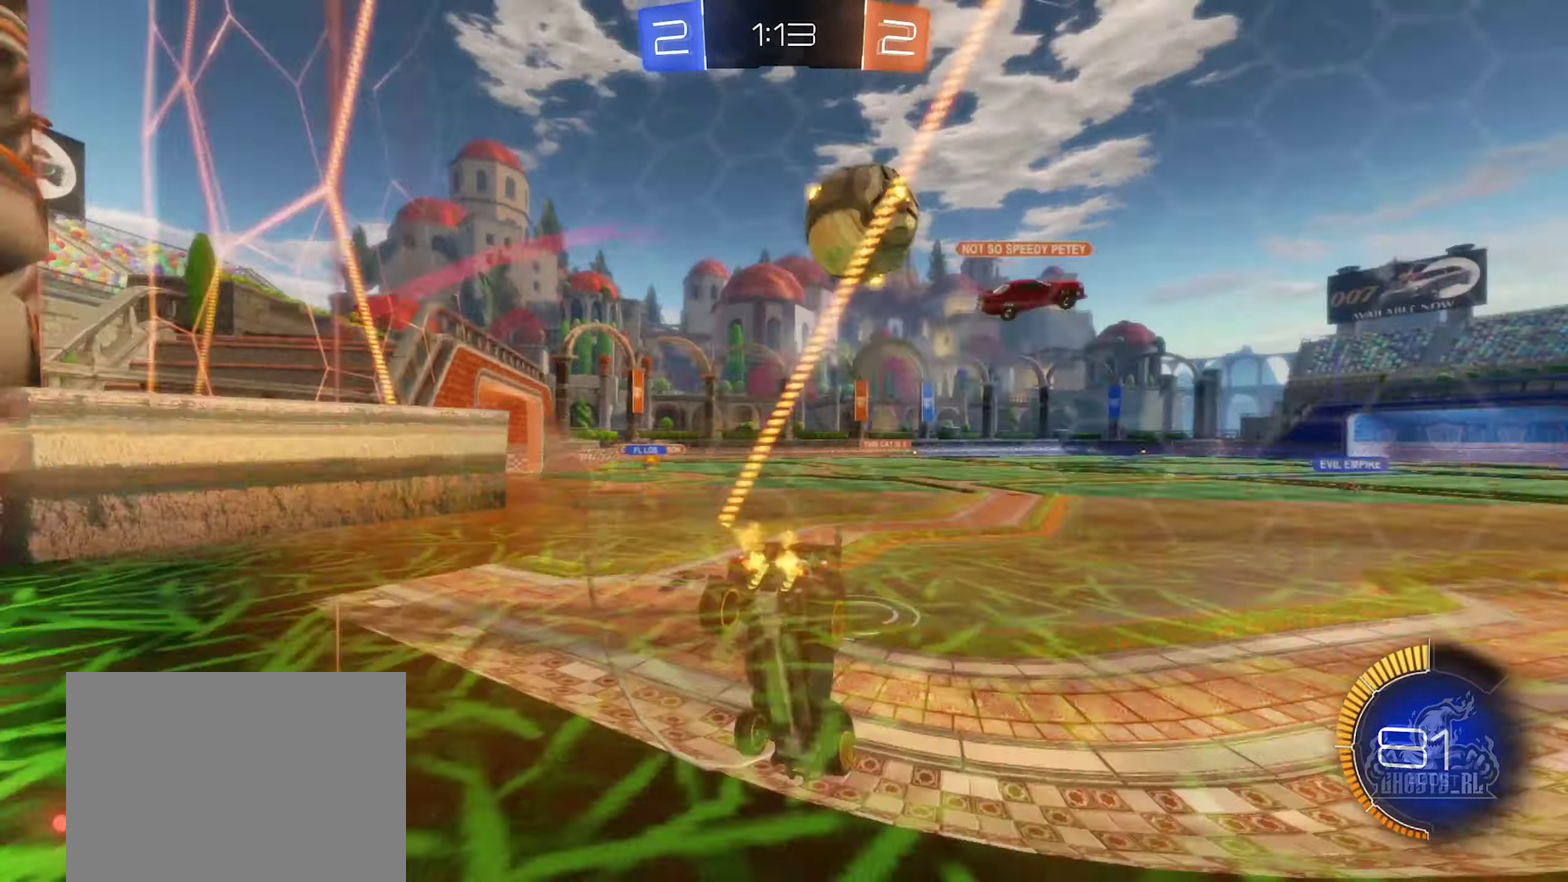
{"buttons": ["R2"], "left_stick": "right", "right_stick": "center", "events": [[100, "R2", "up"], [334, "R2", "down"], [367, "left_stick", "right"]]}
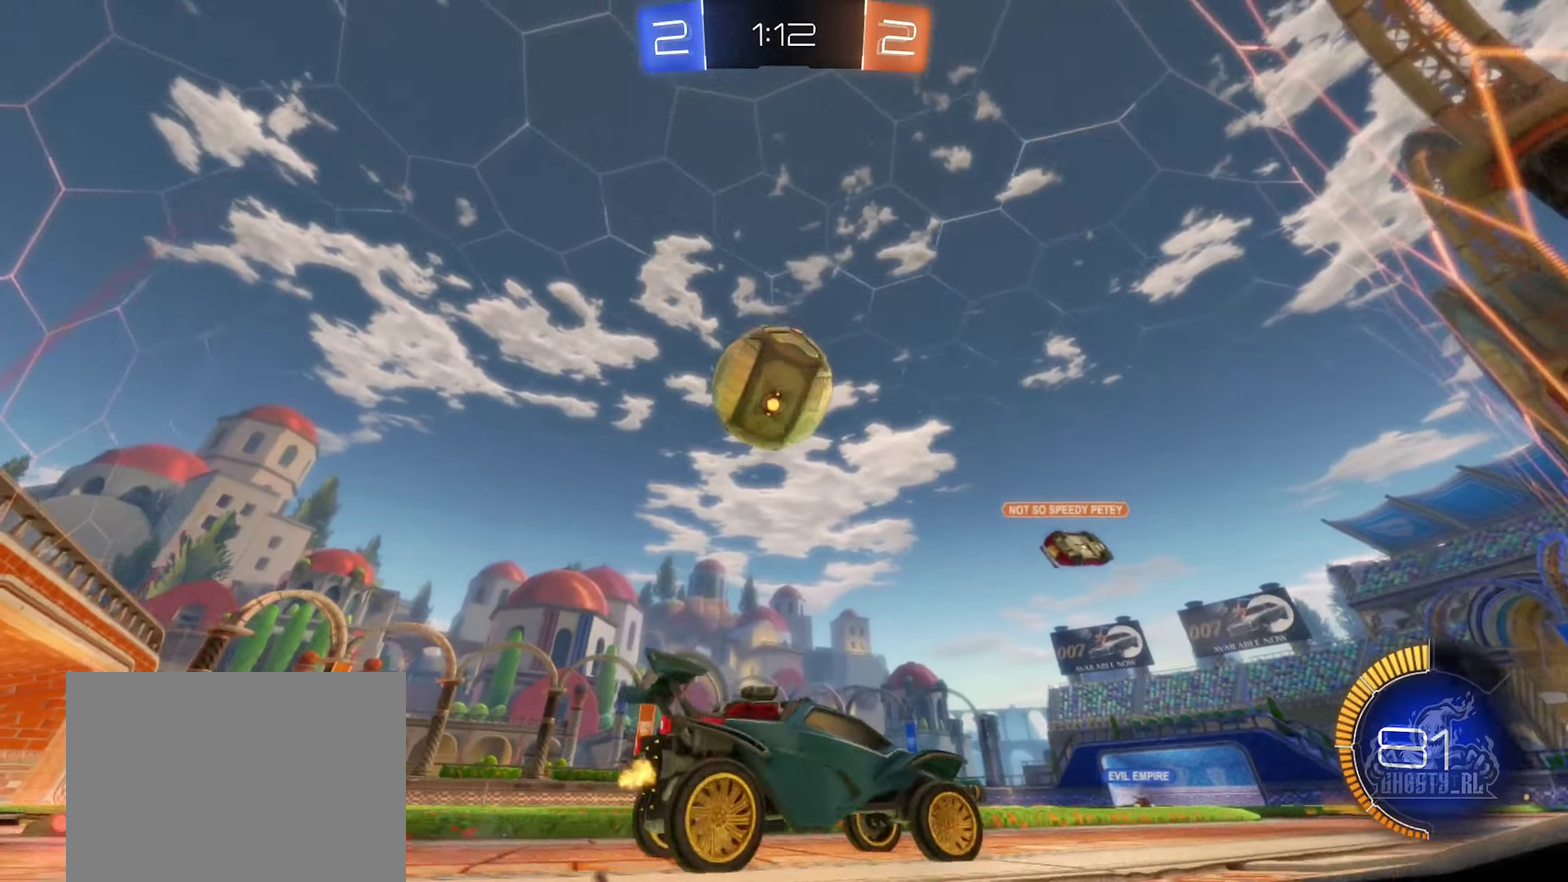
{"buttons": ["R2"], "left_stick": "center", "right_stick": "center", "events": [[100, "left_stick", "center"]]}
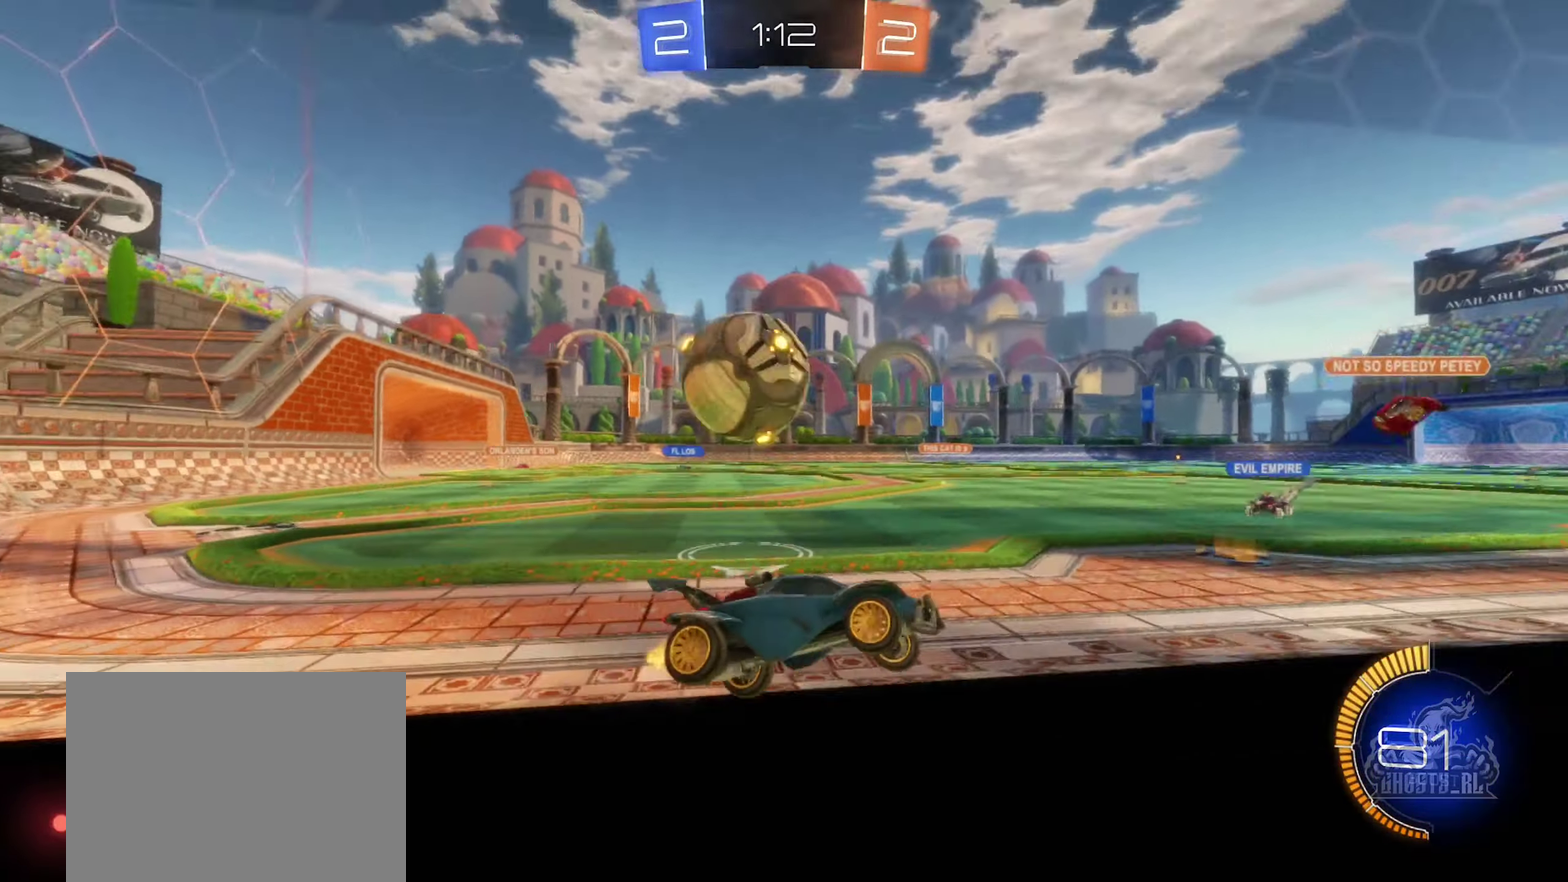
{"buttons": ["R2"], "left_stick": "left", "right_stick": "center", "events": [[317, "left_stick", "left"]]}
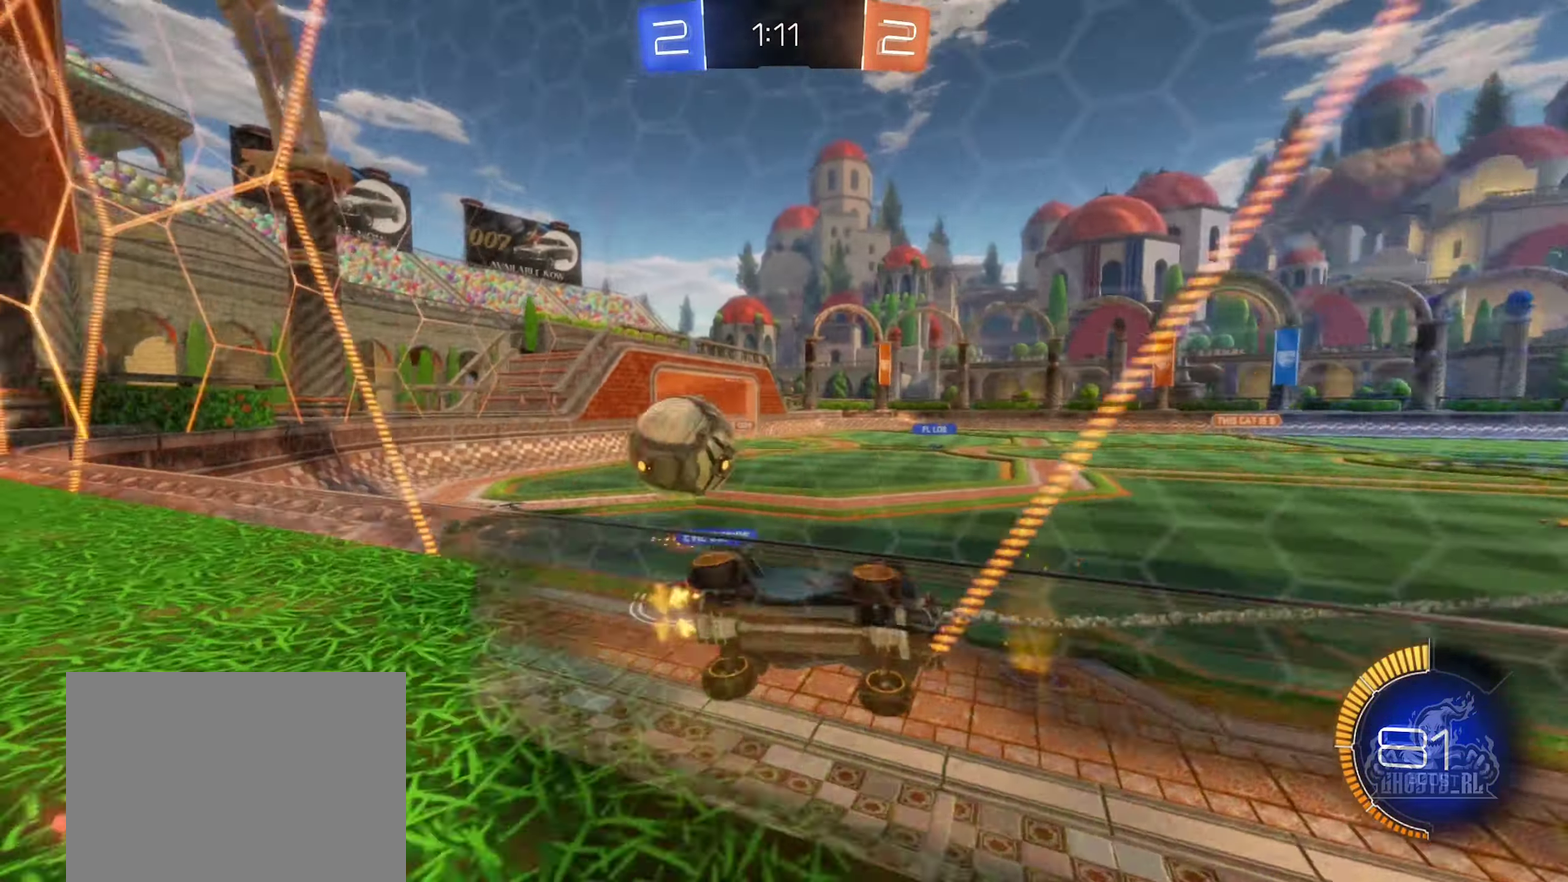
{"buttons": ["R2"], "left_stick": "left", "right_stick": "center", "events": []}
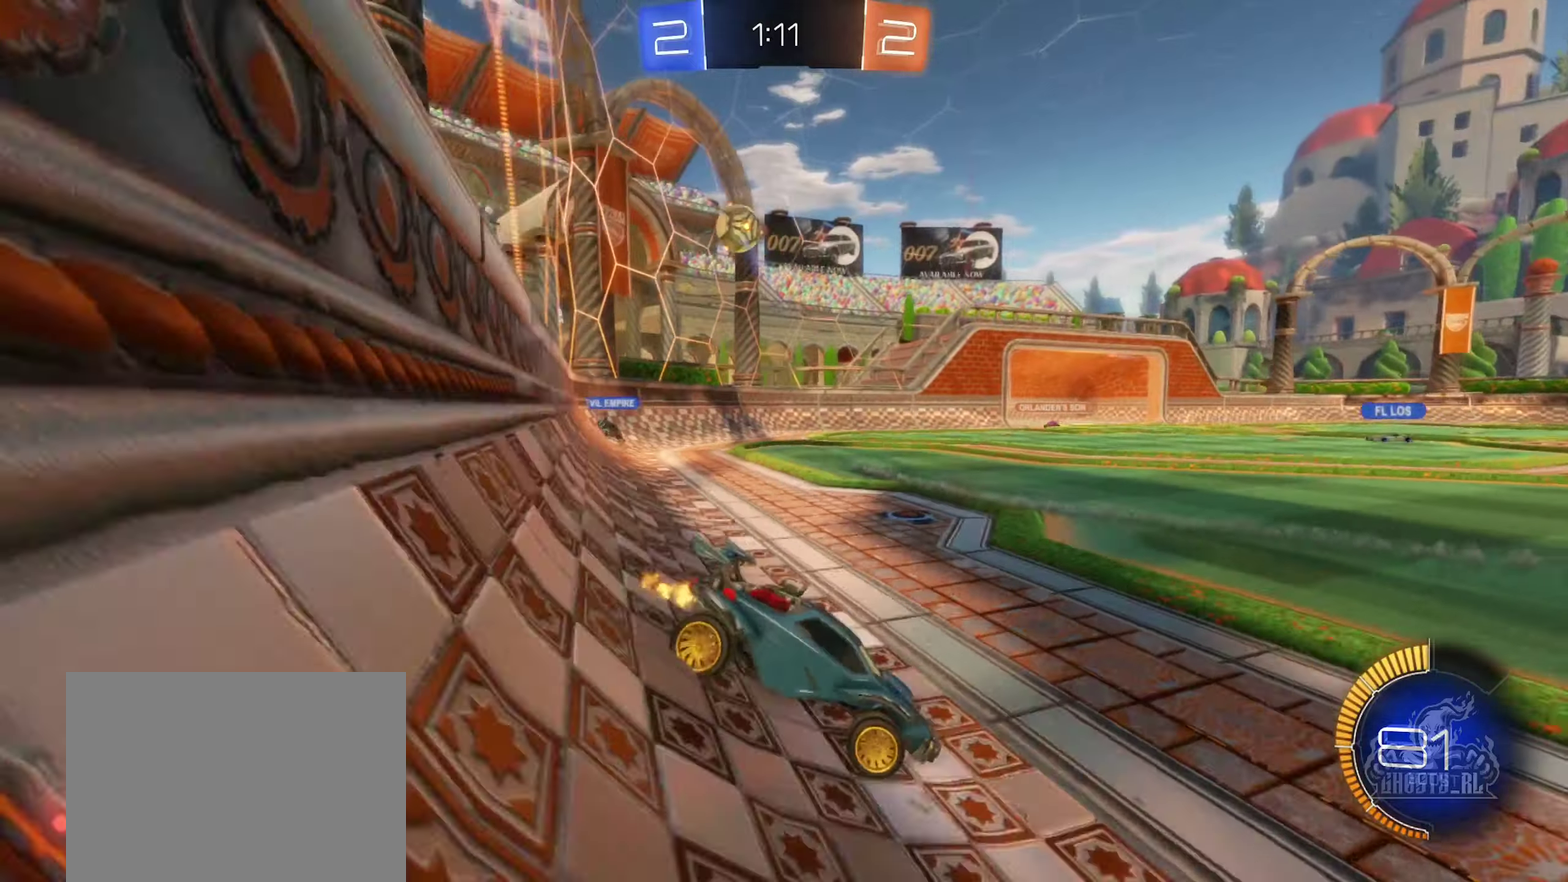
{"buttons": ["R2"], "left_stick": "right", "right_stick": "center", "events": [[200, "left_stick", "right"]]}
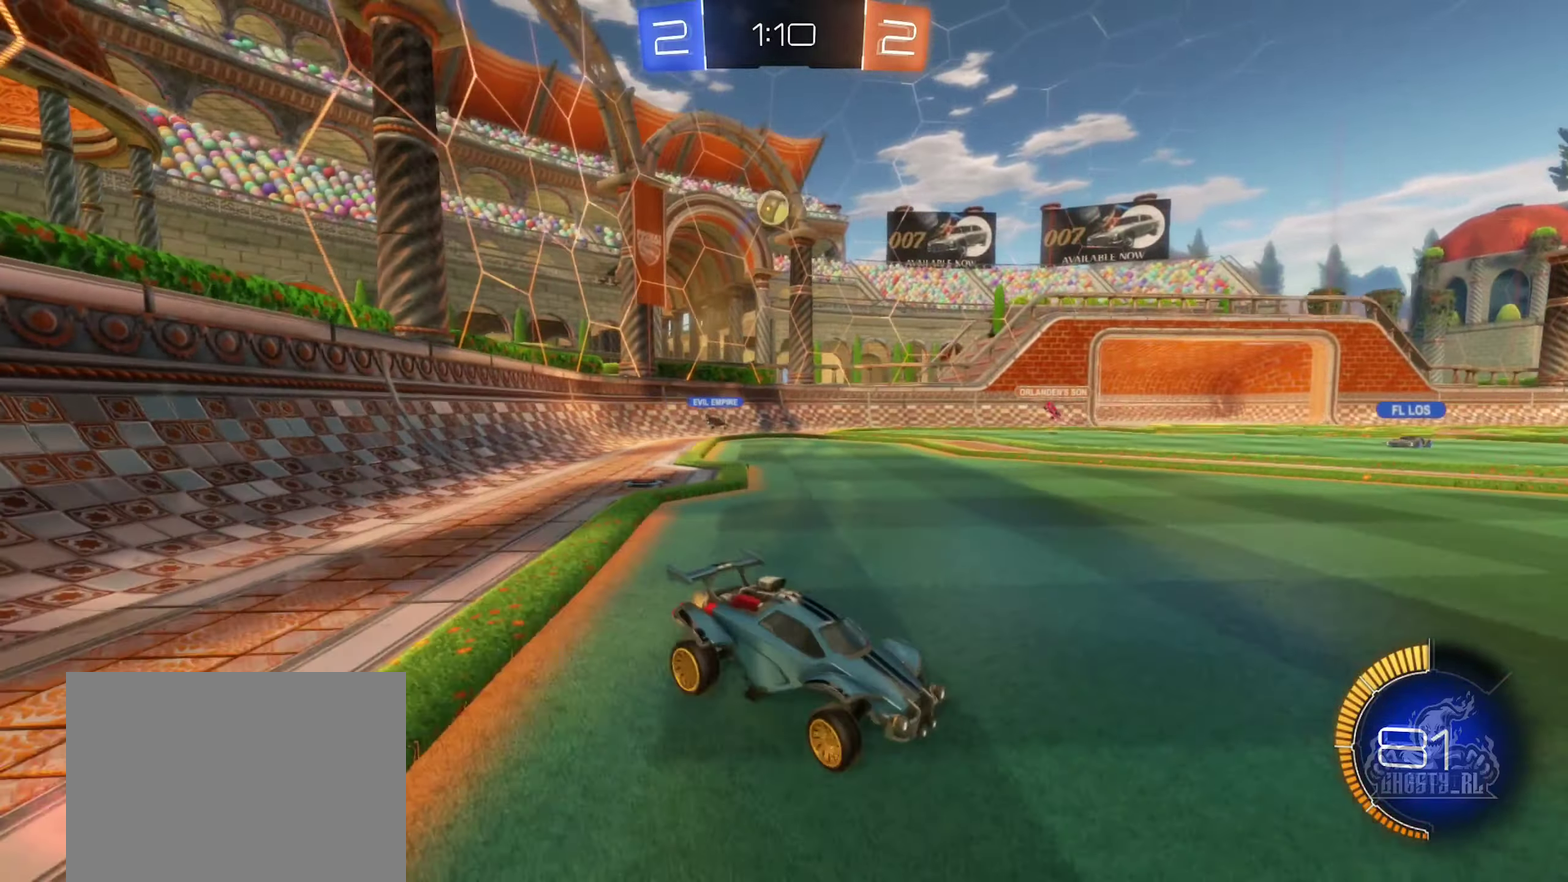
{"buttons": ["R2"], "left_stick": "center", "right_stick": "center", "events": [[350, "left_stick", "center"]]}